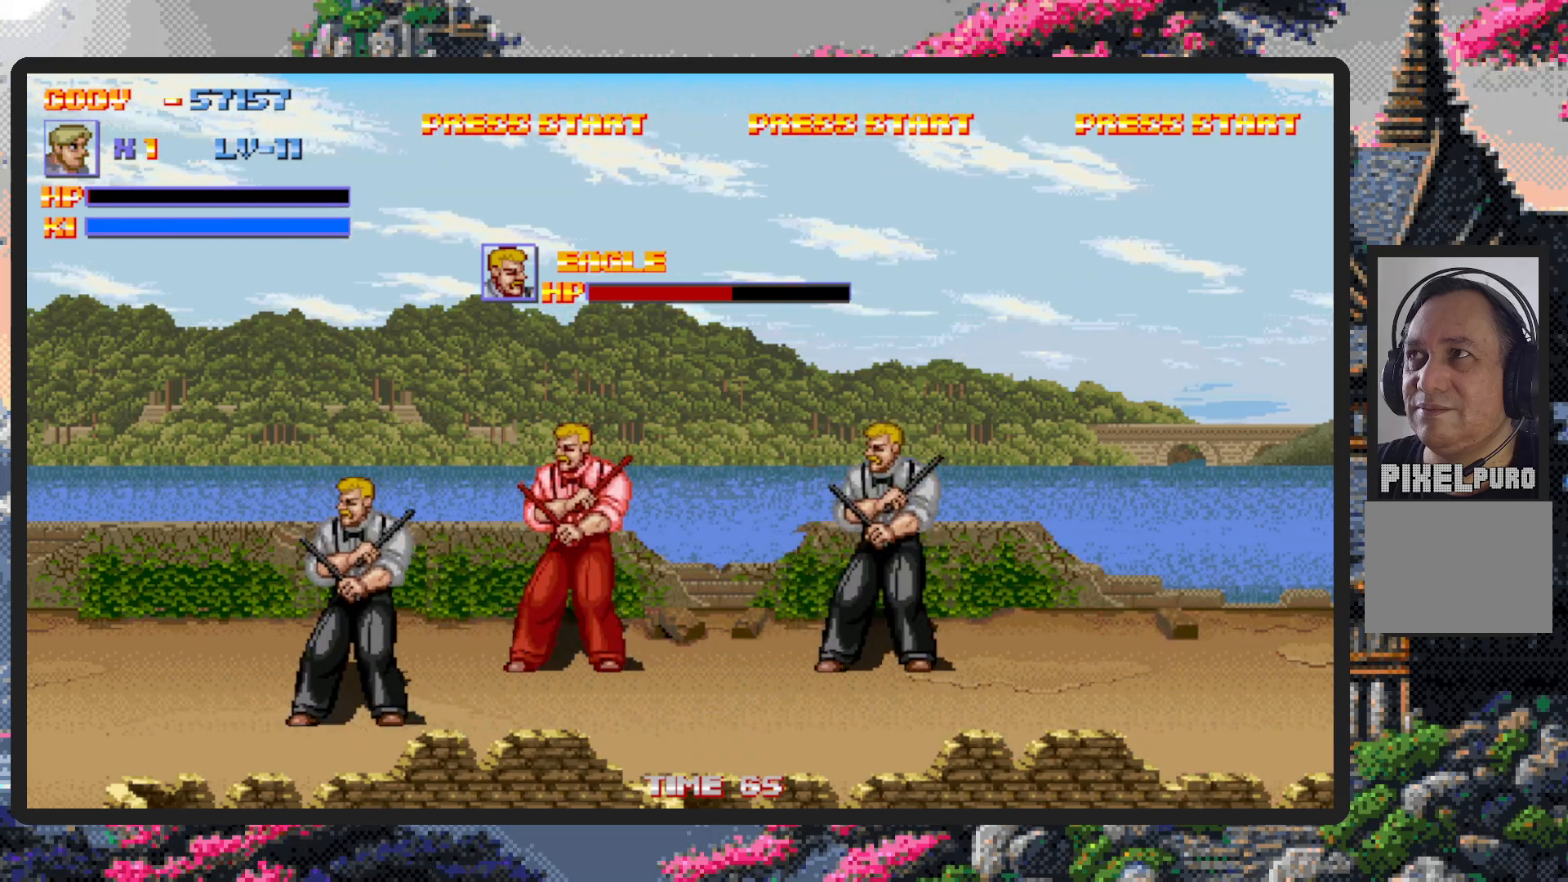
Gameplay with a controller (Nintendo layout); each line is a JSON object with the inputs held at the frame after it. "events" lists button and stick changes between this image and that frame as [ms after this image, input, new state], when the widget could be followed in between. Not read: L2 L3 R2 R3 left_stick right_stick.
{"buttons": [], "events": []}
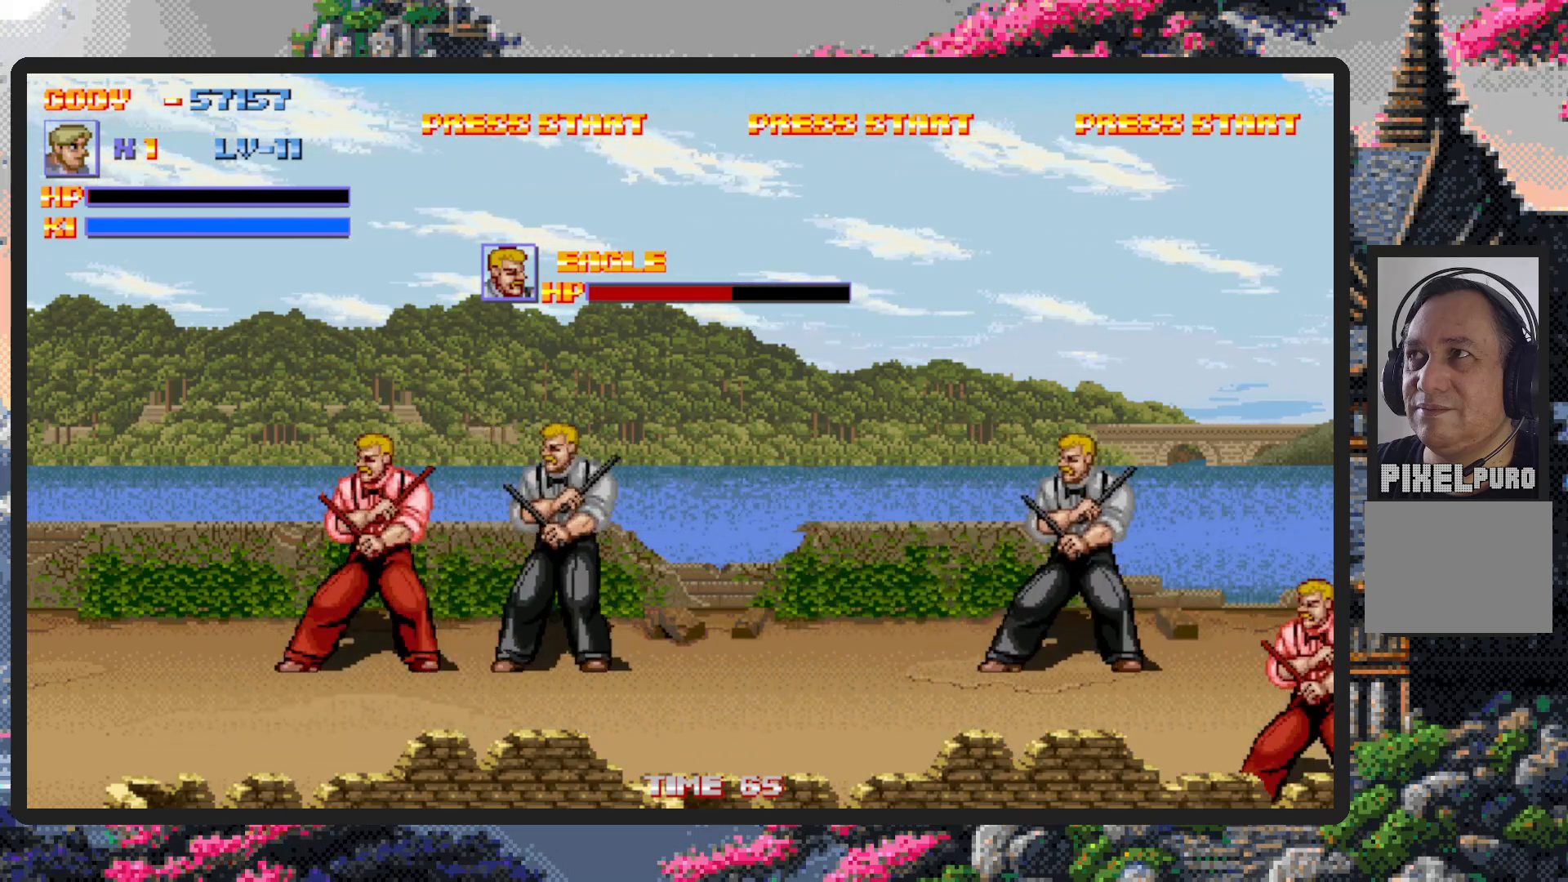
{"buttons": [], "events": []}
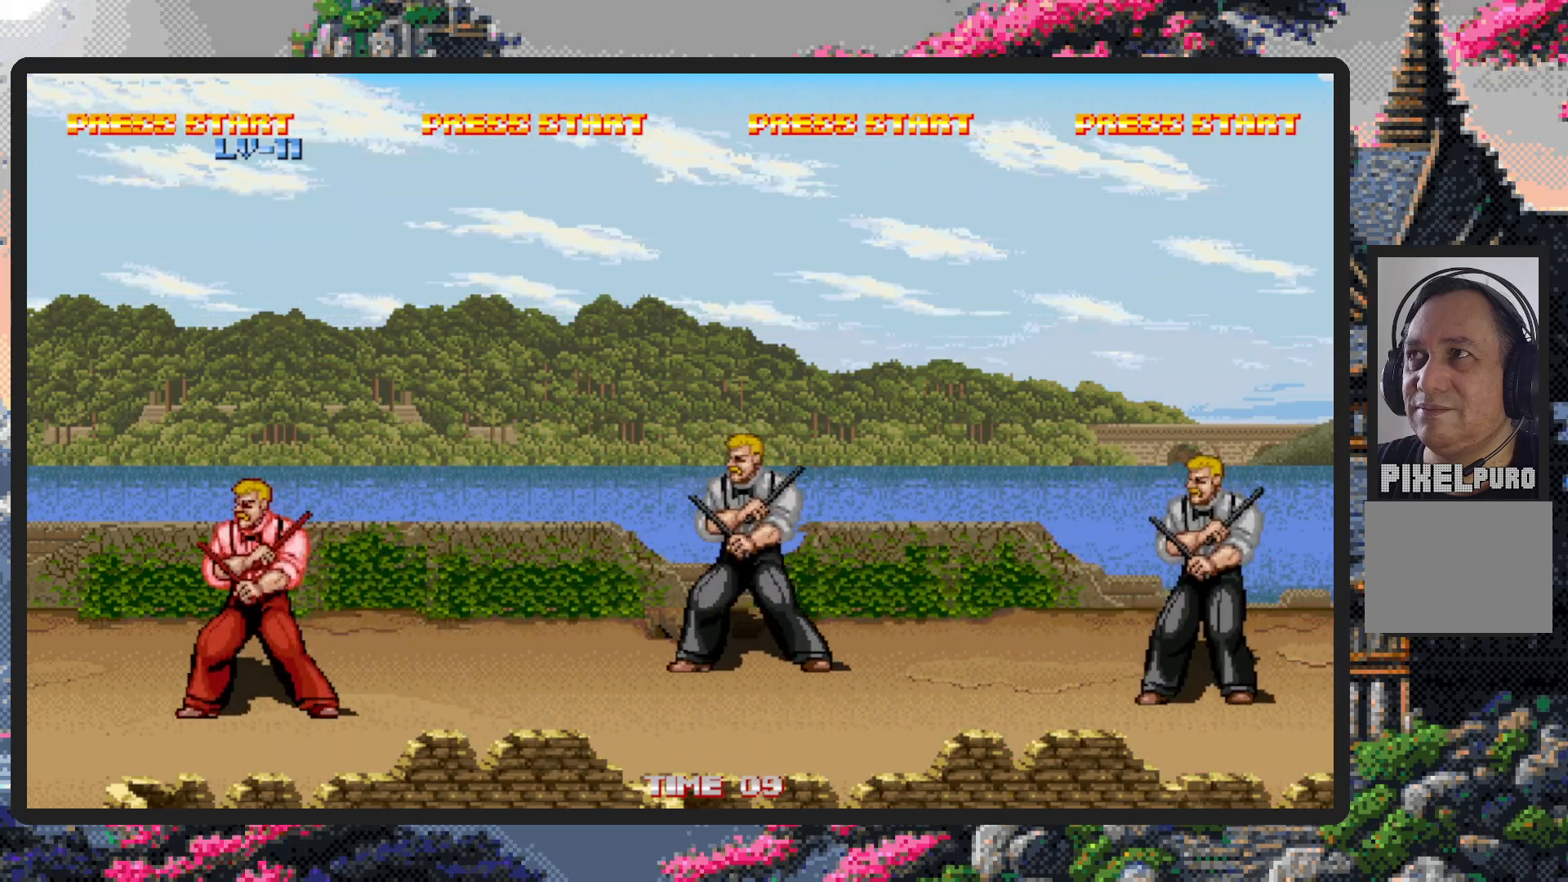
{"buttons": [], "events": [[217, "START", "down"], [250, "START", "up"]]}
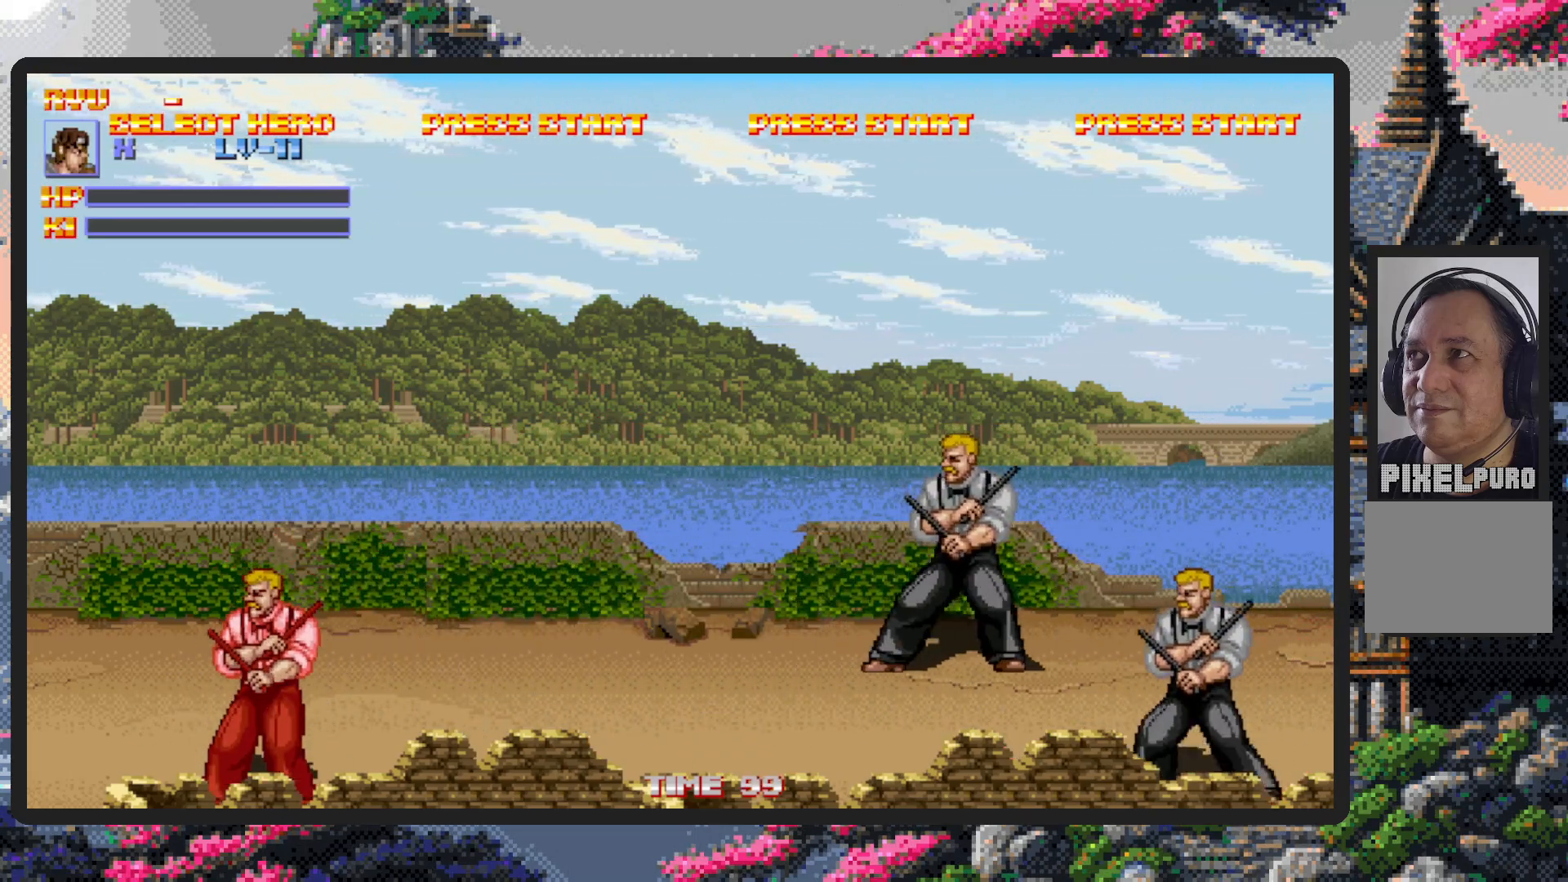
{"buttons": [], "events": [[383, "DPAD_RIGHT", "down"], [500, "DPAD_RIGHT", "up"]]}
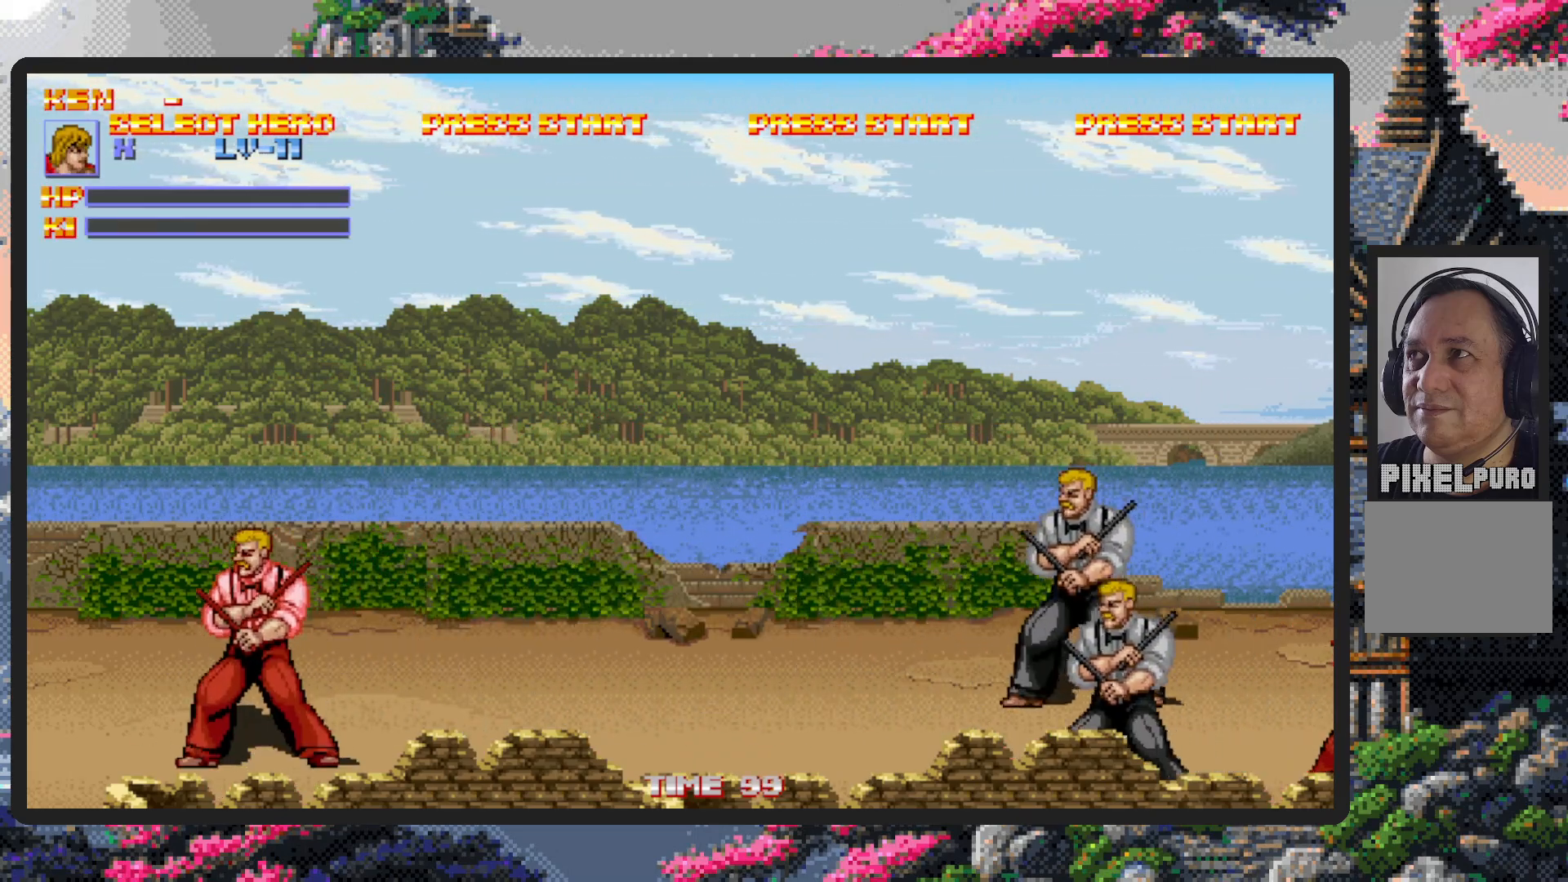
{"buttons": [], "events": [[351, "DPAD_RIGHT", "down"], [484, "DPAD_RIGHT", "up"]]}
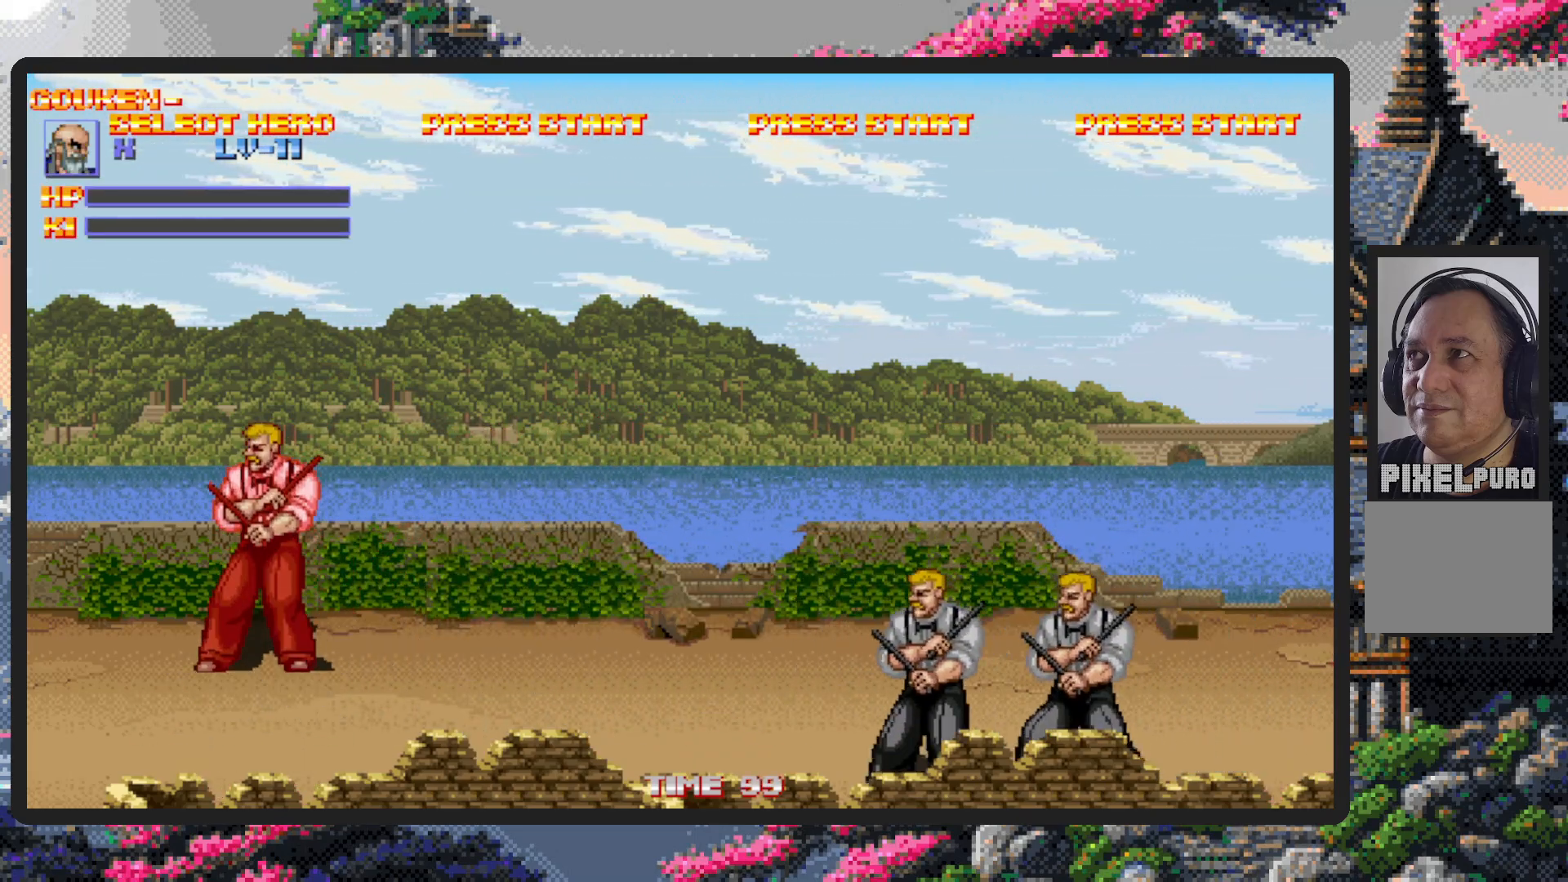
{"buttons": ["DPAD_RIGHT"], "events": [[467, "DPAD_RIGHT", "down"]]}
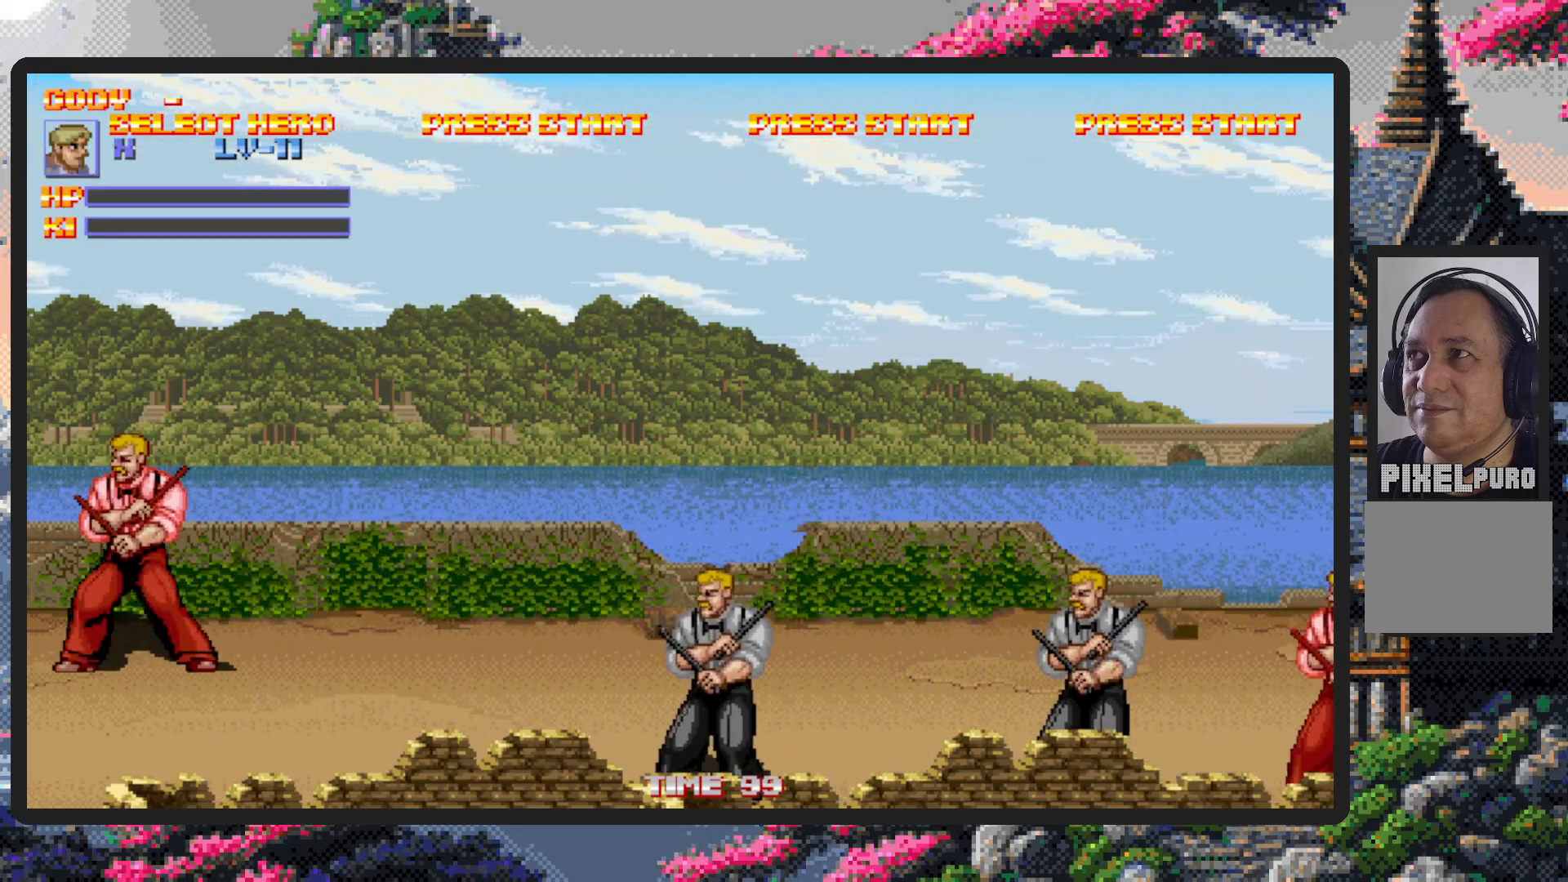
{"buttons": [], "events": [[134, "DPAD_RIGHT", "up"]]}
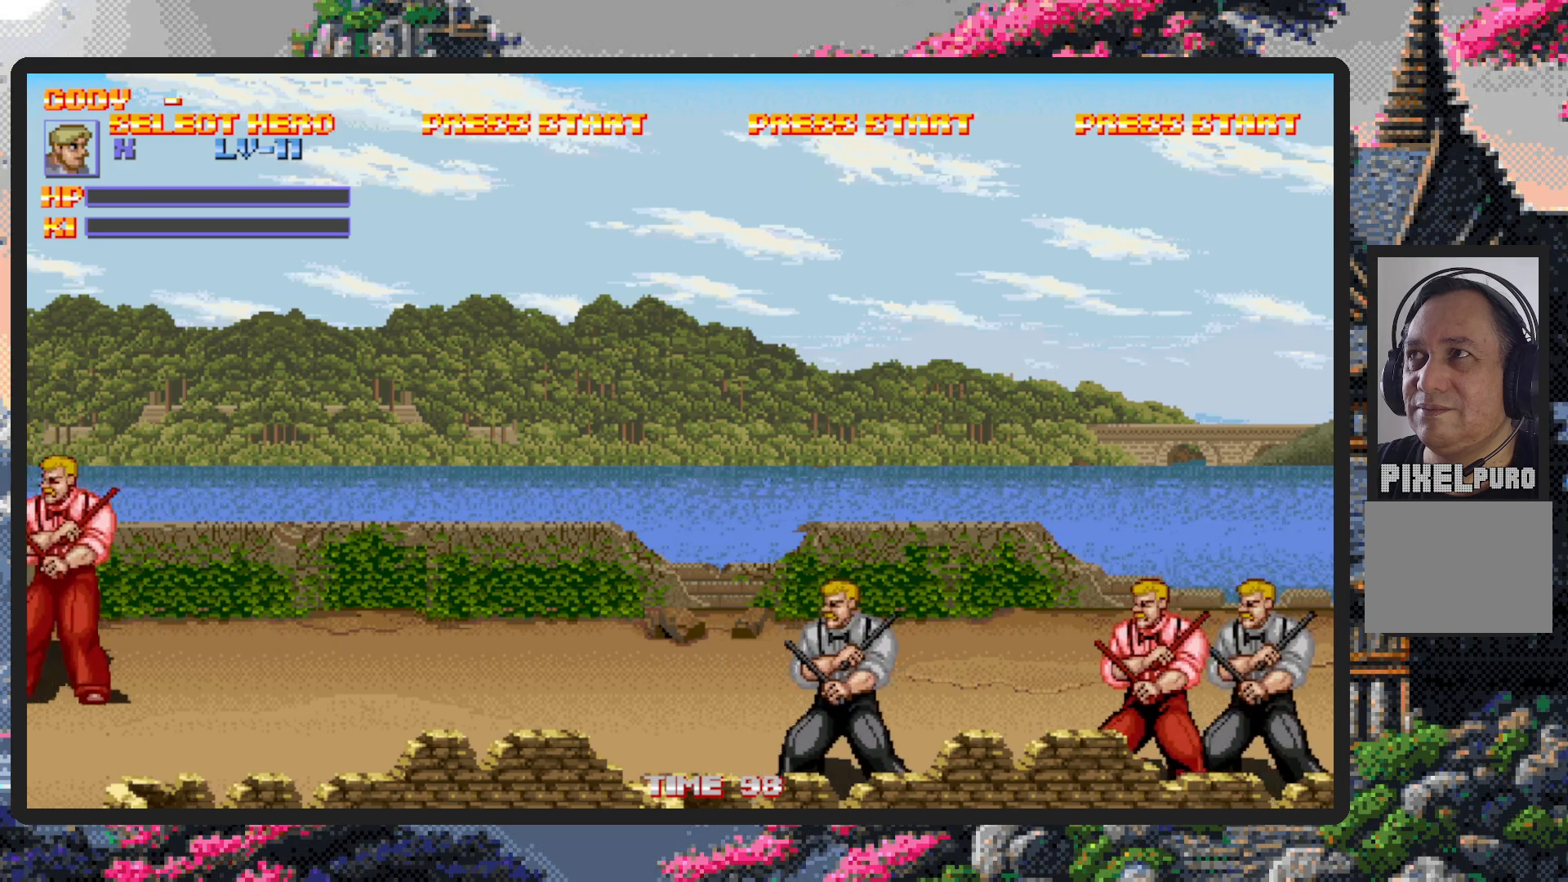
{"buttons": ["DPAD_LEFT"], "events": [[500, "DPAD_LEFT", "down"]]}
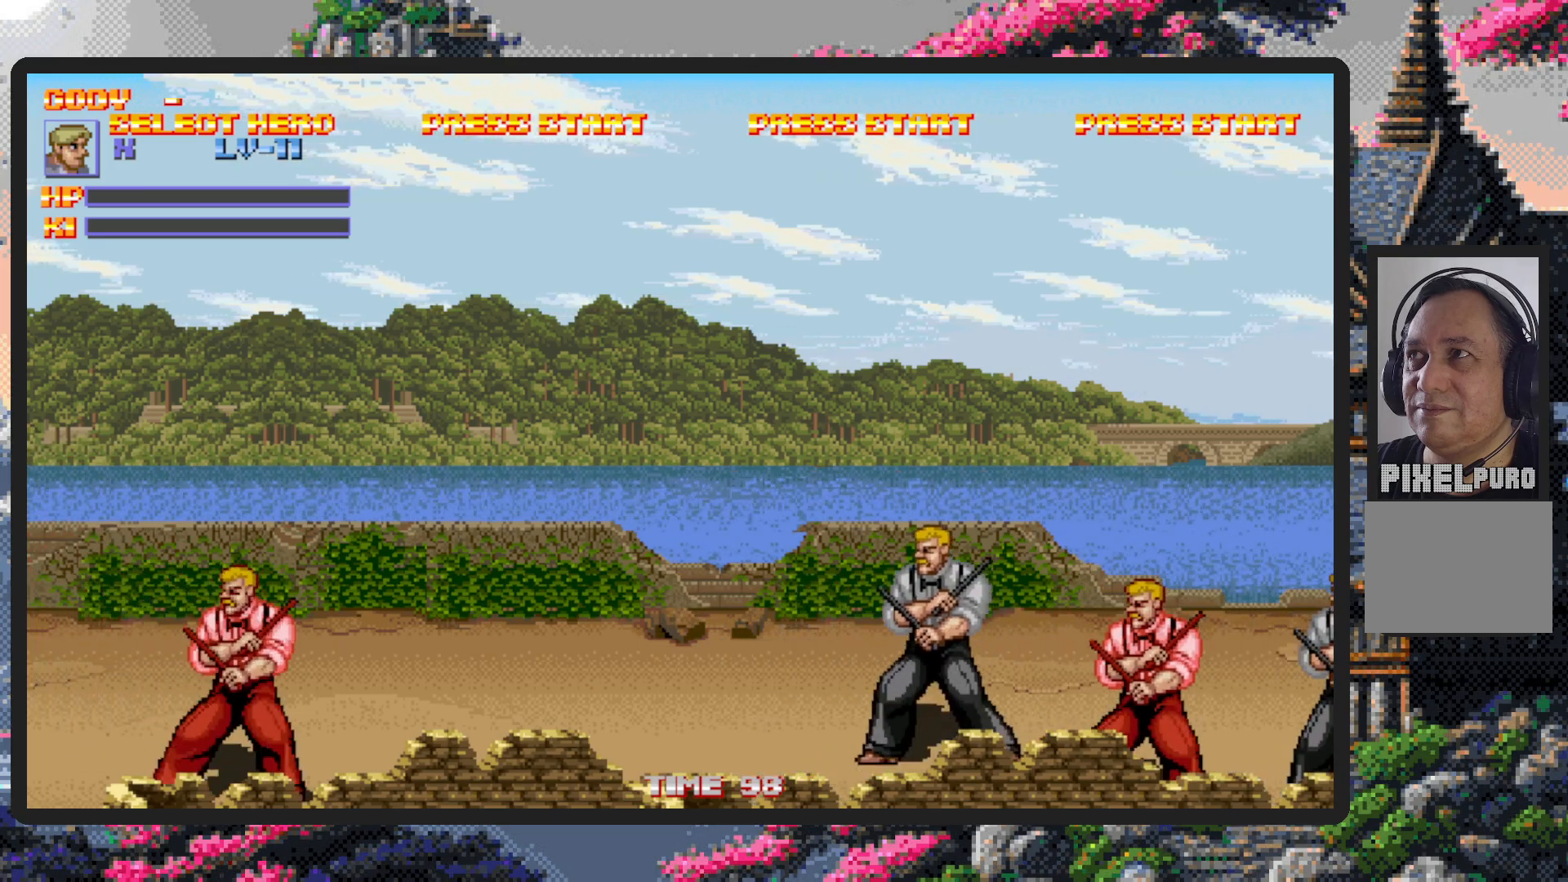
{"buttons": [], "events": [[117, "DPAD_LEFT", "up"]]}
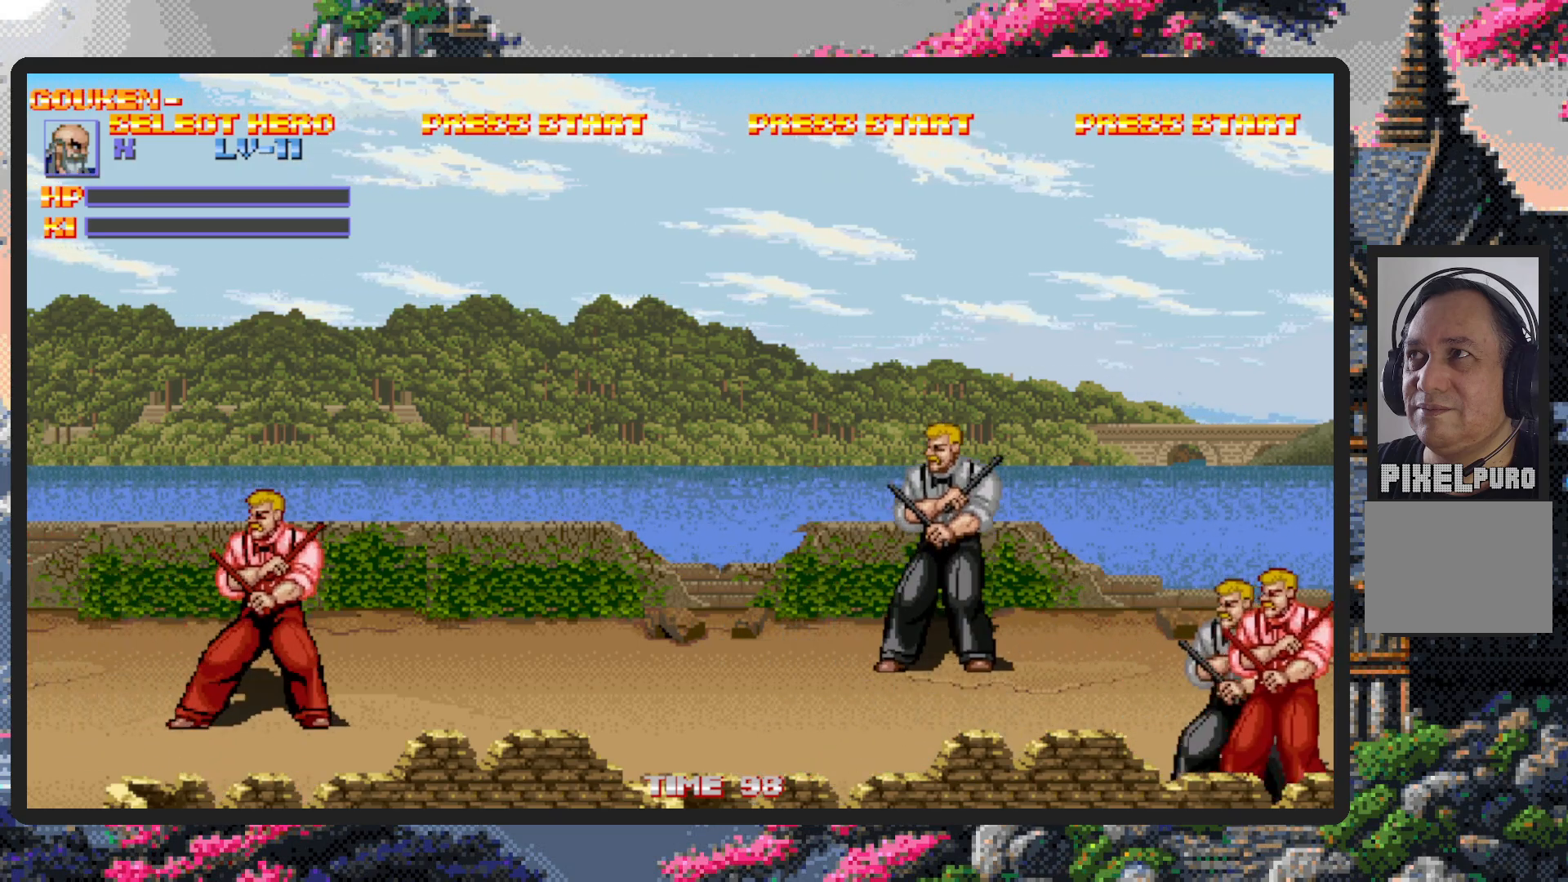
{"buttons": [], "events": [[133, "DPAD_RIGHT", "down"], [267, "DPAD_RIGHT", "up"]]}
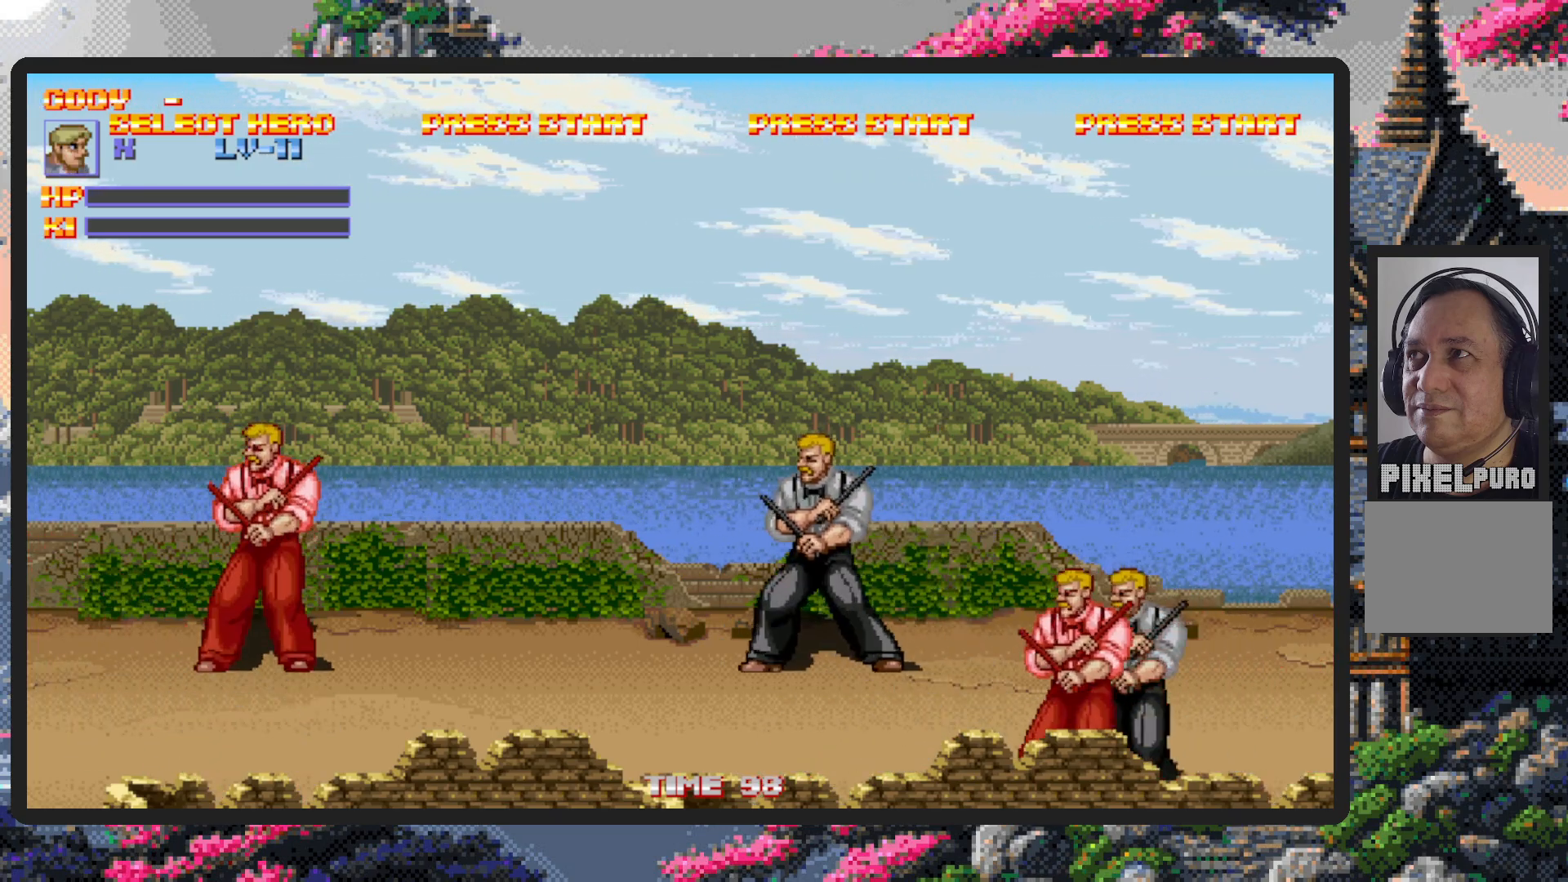
{"buttons": [], "events": [[67, "DPAD_RIGHT", "down"], [184, "DPAD_RIGHT", "up"]]}
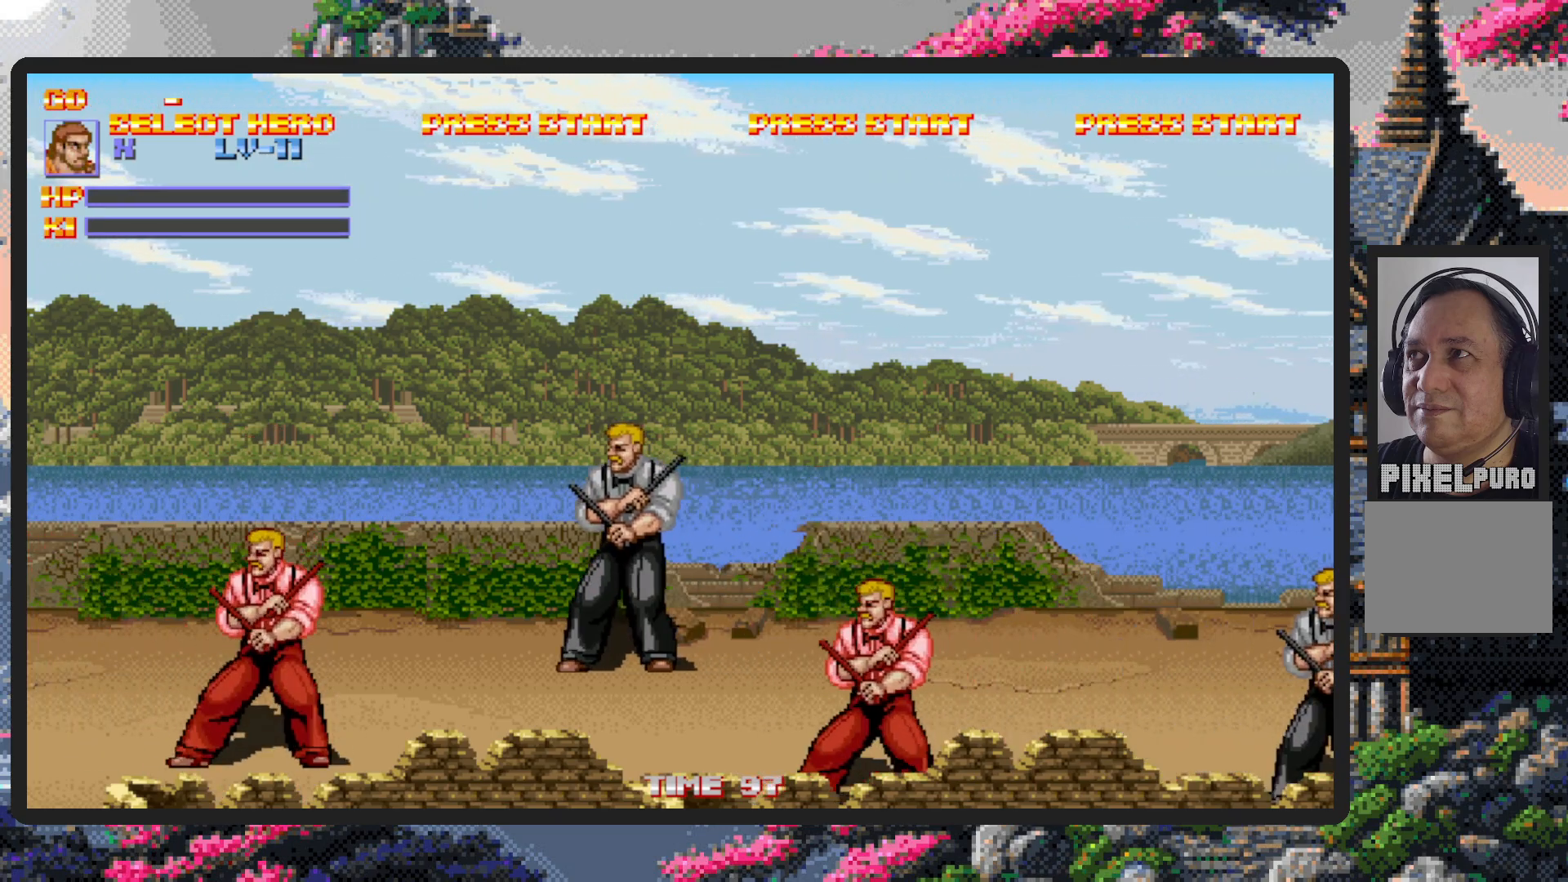
{"buttons": [], "events": []}
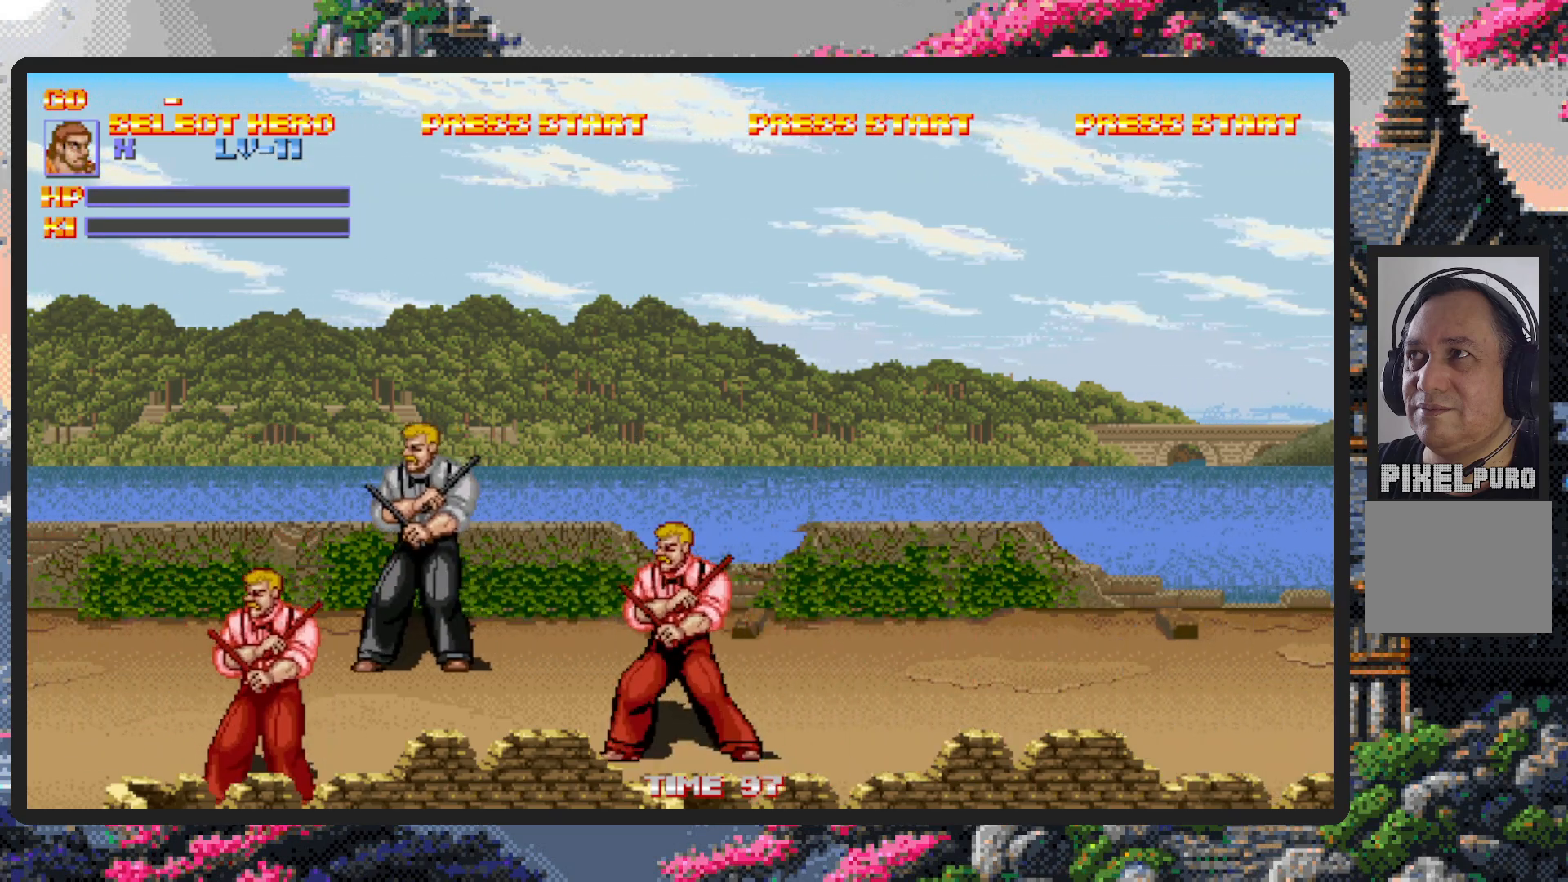
{"buttons": [], "events": [[217, "Y", "down"], [267, "Y", "up"], [301, "Y", "down"], [351, "Y", "up"]]}
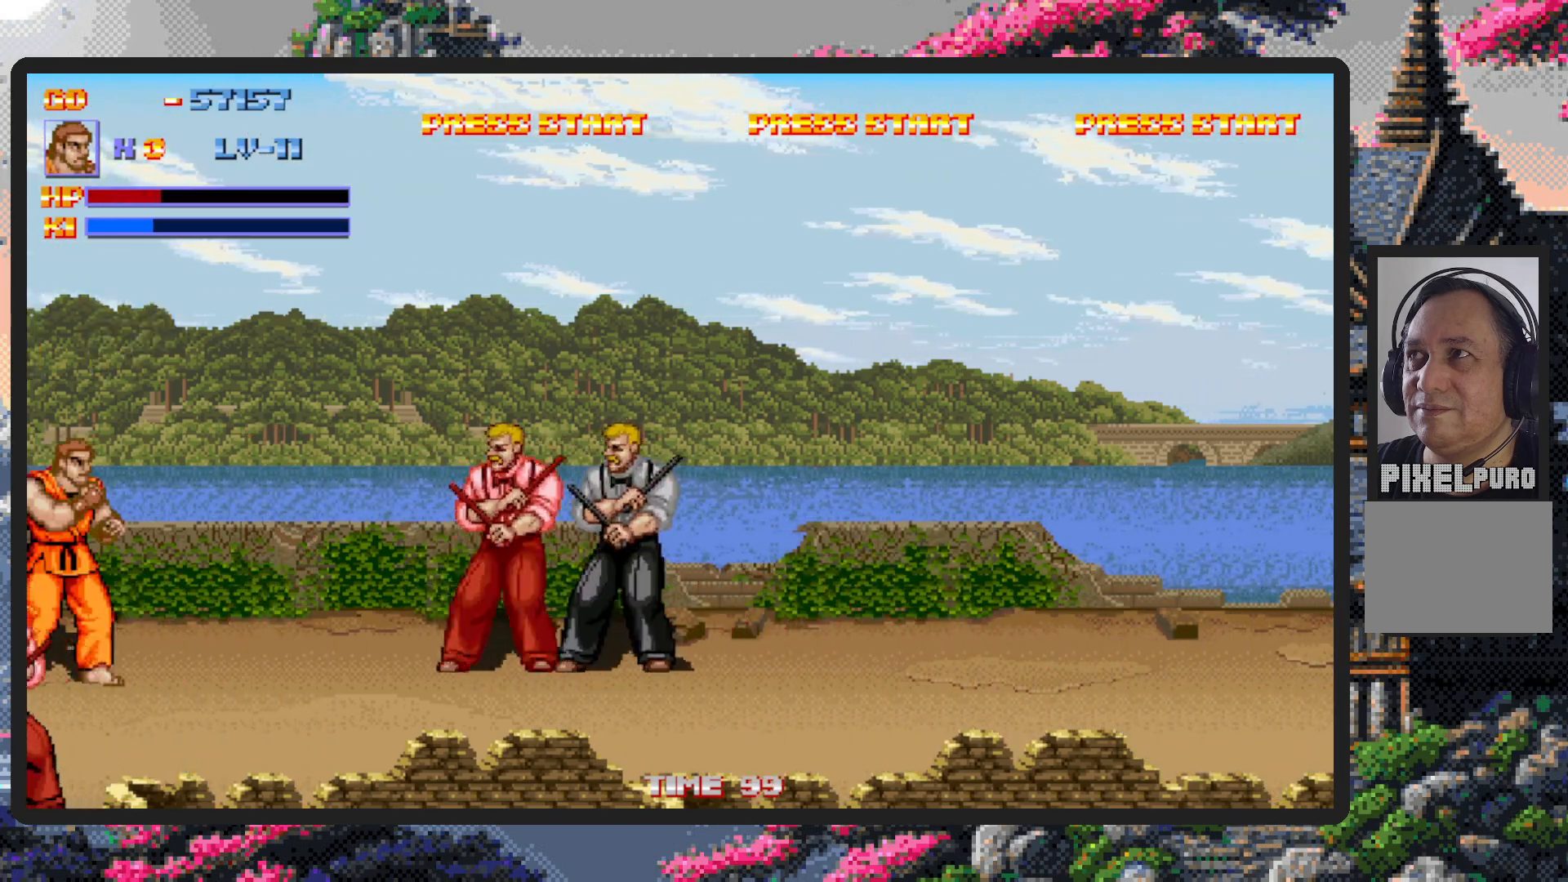
{"buttons": ["DPAD_DOWN", "DPAD_RIGHT"], "events": [[167, "DPAD_RIGHT", "down"], [217, "DPAD_DOWN", "down"]]}
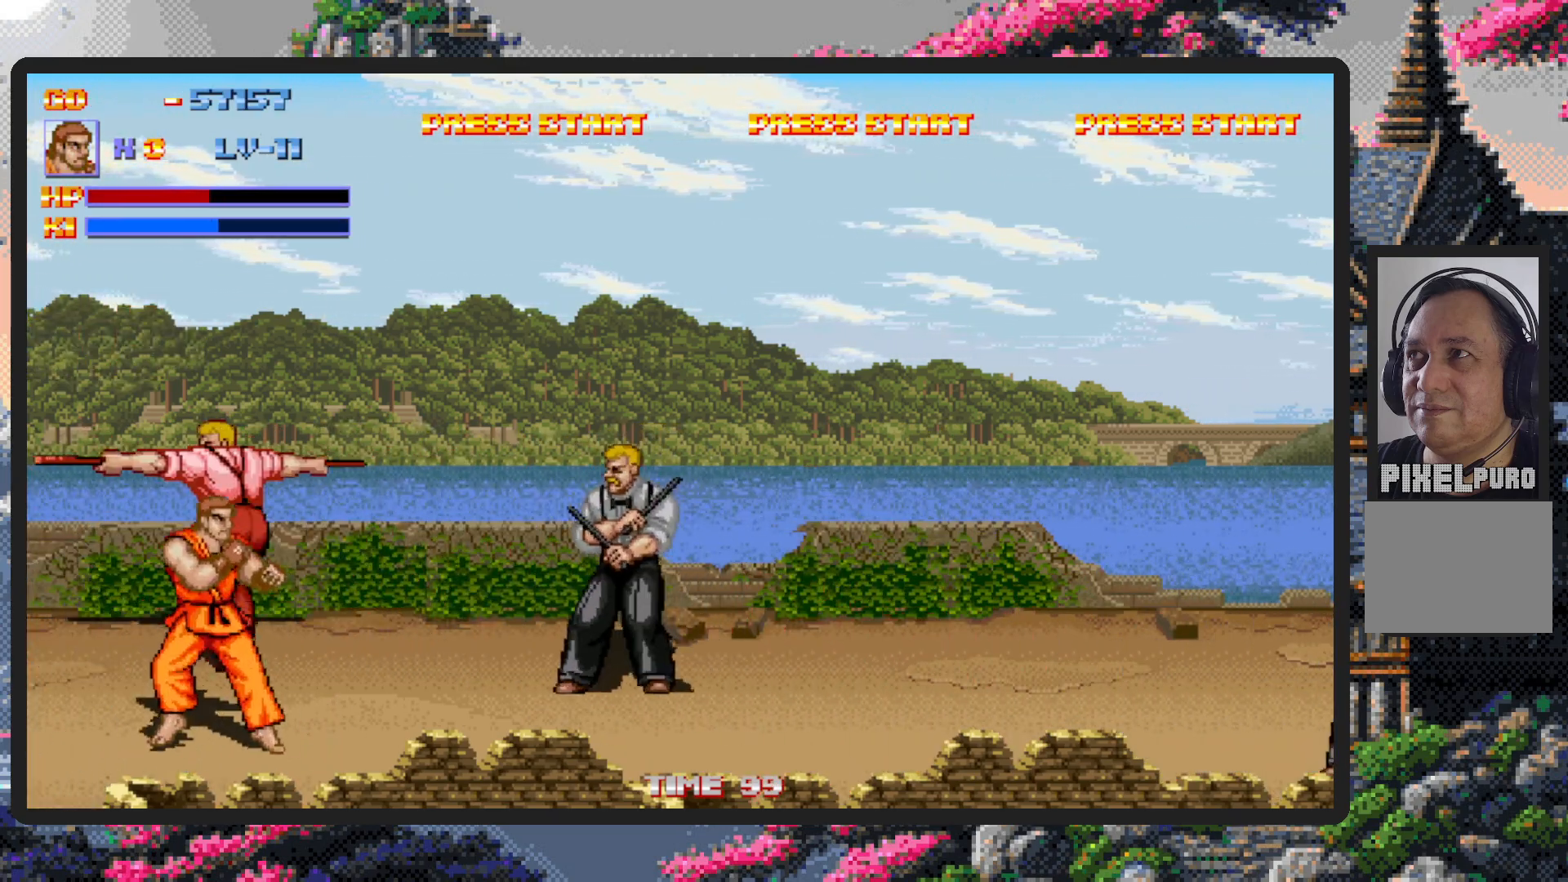
{"buttons": ["DPAD_RIGHT"], "events": [[34, "DPAD_DOWN", "up"], [417, "DPAD_DOWN", "down"], [467, "DPAD_DOWN", "up"]]}
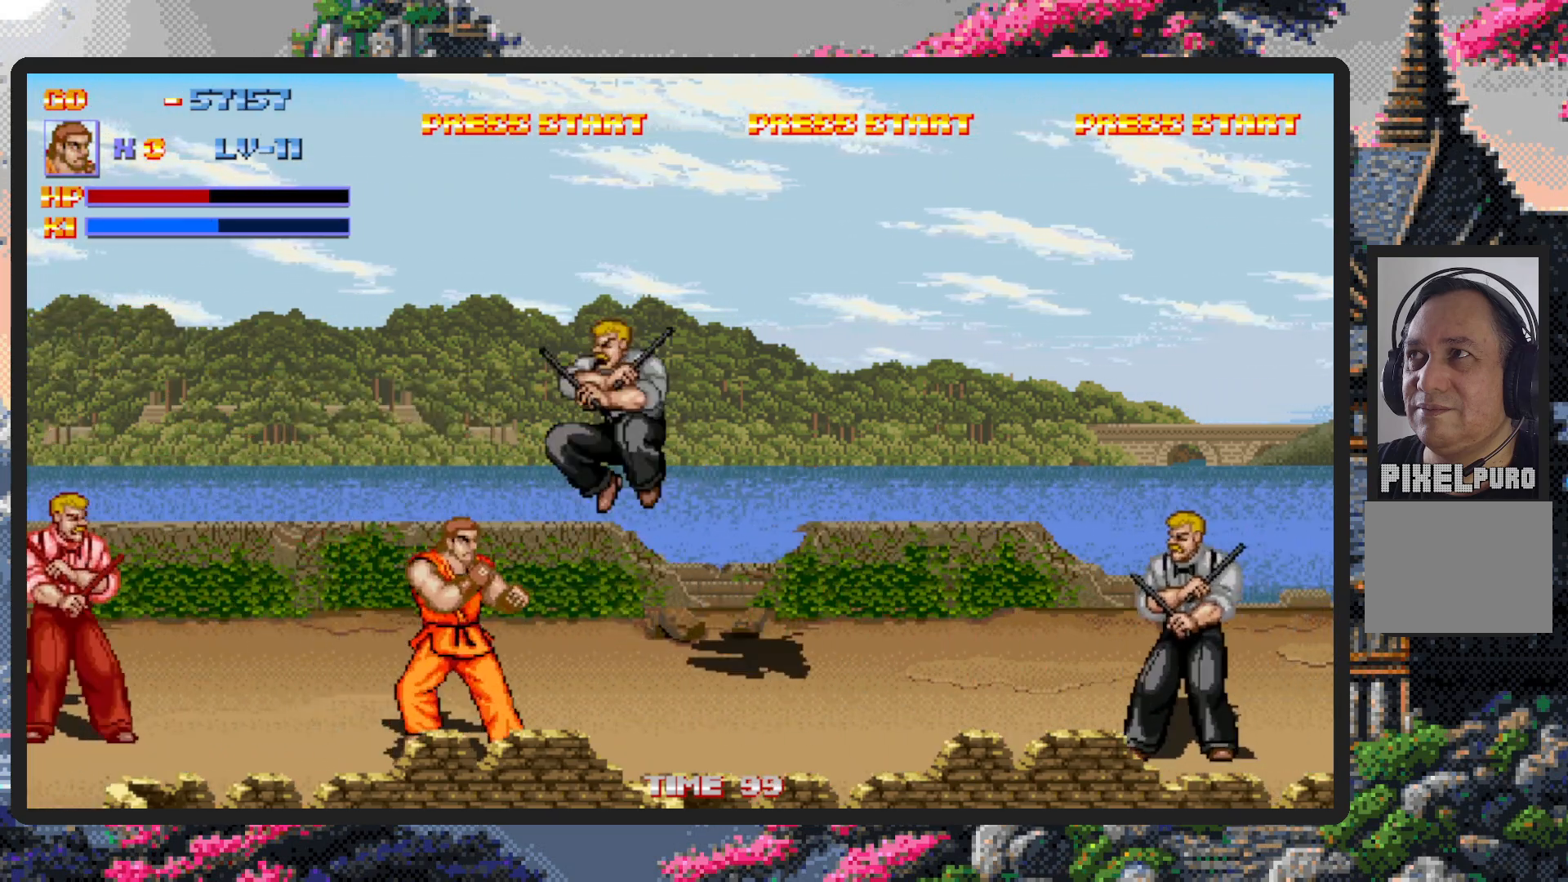
{"buttons": ["Y", "DPAD_RIGHT"], "events": [[83, "B", "down"], [183, "B", "up"], [467, "Y", "down"]]}
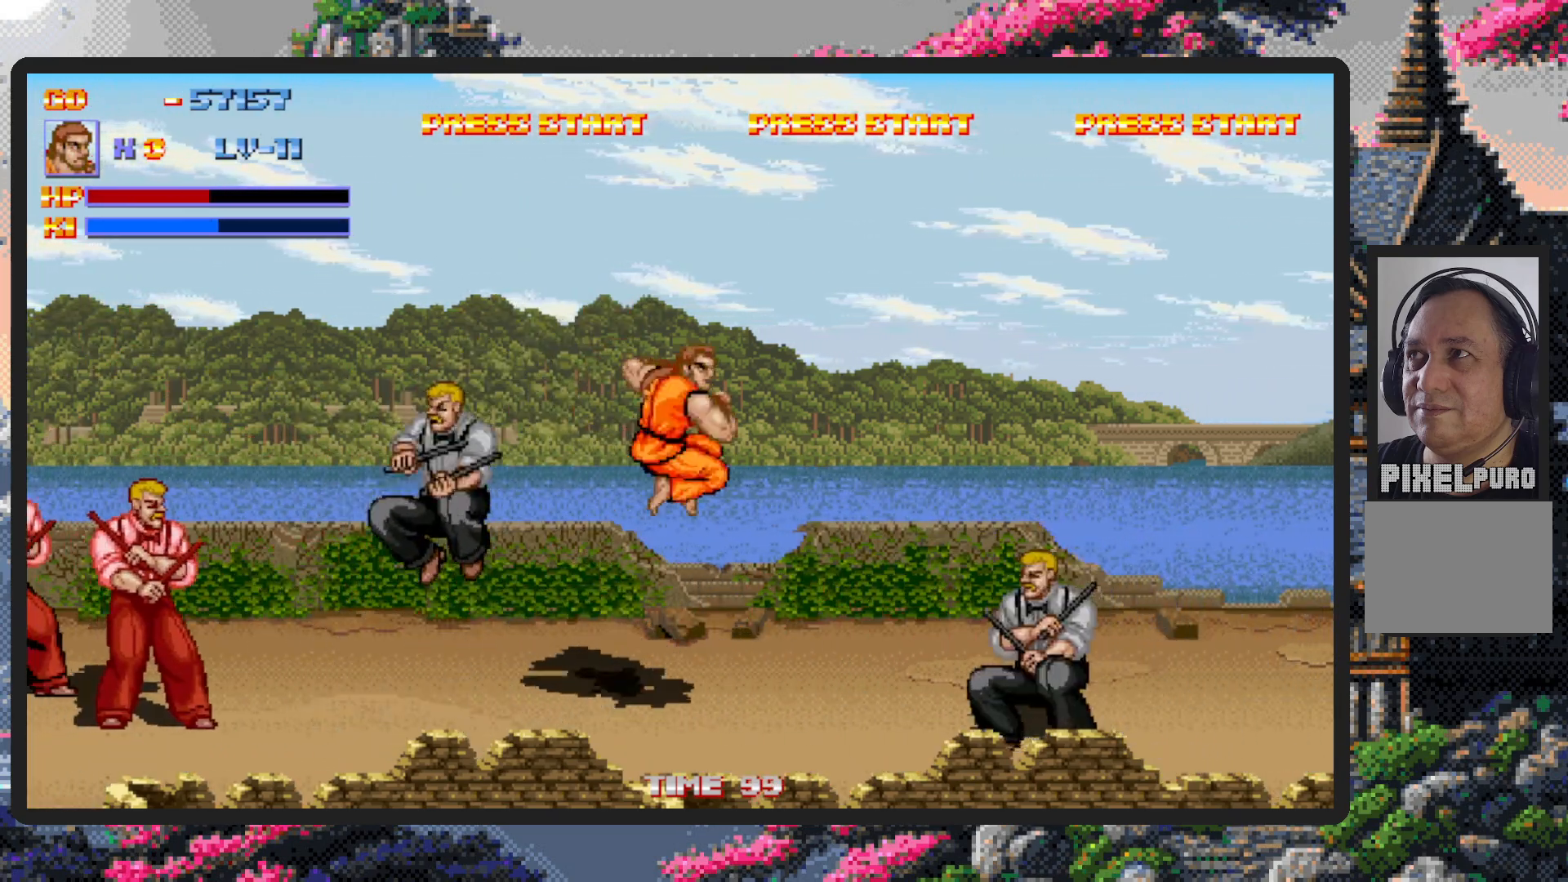
{"buttons": ["DPAD_RIGHT"], "events": [[17, "Y", "up"], [67, "Y", "down"], [117, "Y", "up"], [150, "Y", "down"], [200, "Y", "up"]]}
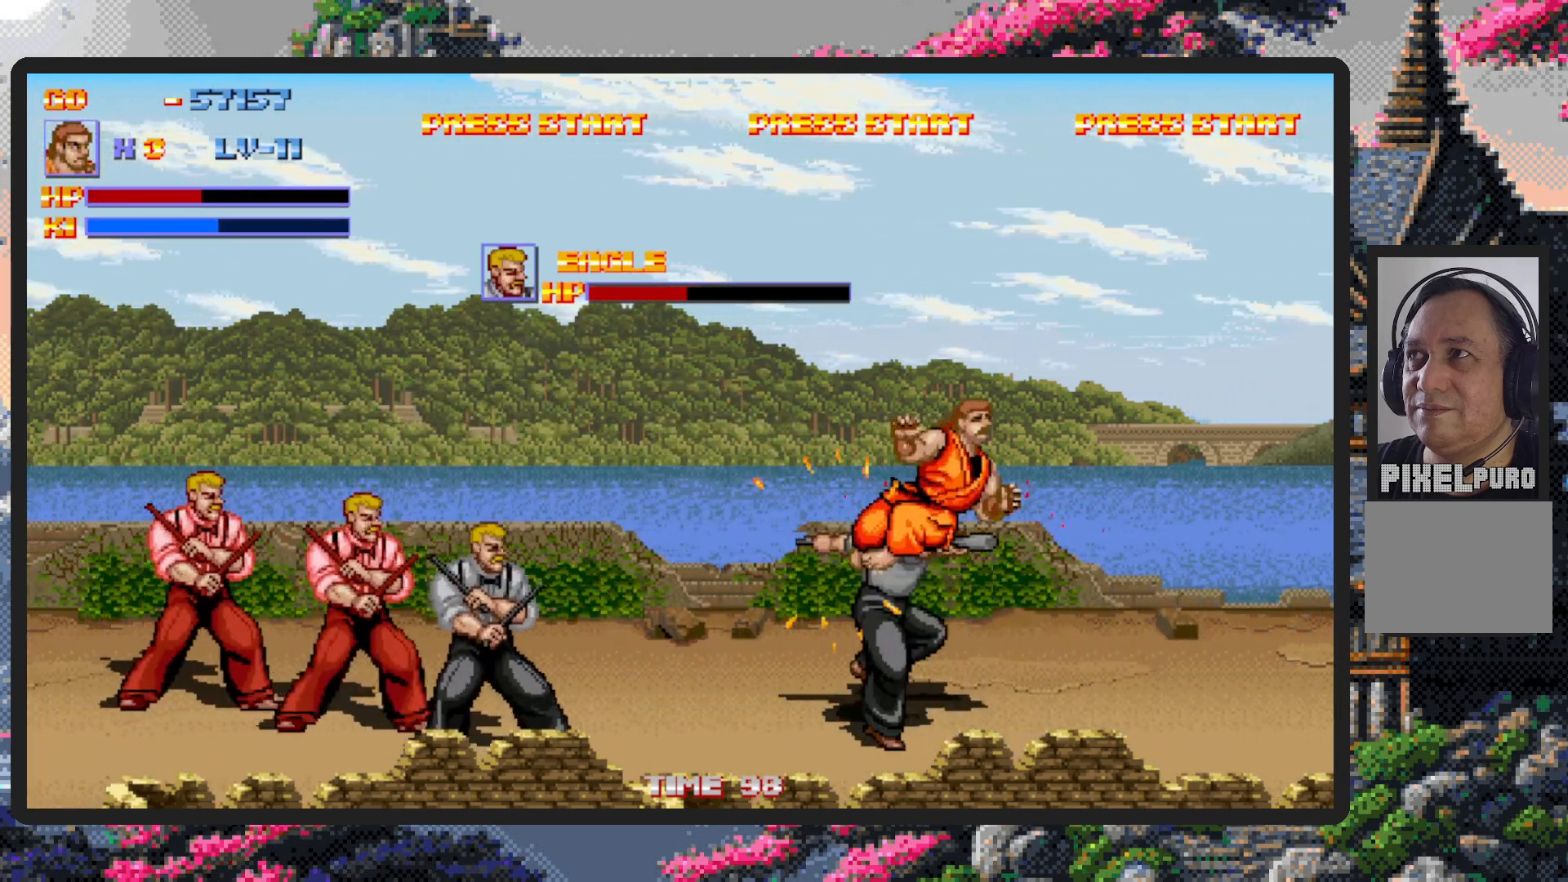
{"buttons": [], "events": [[116, "DPAD_RIGHT", "up"]]}
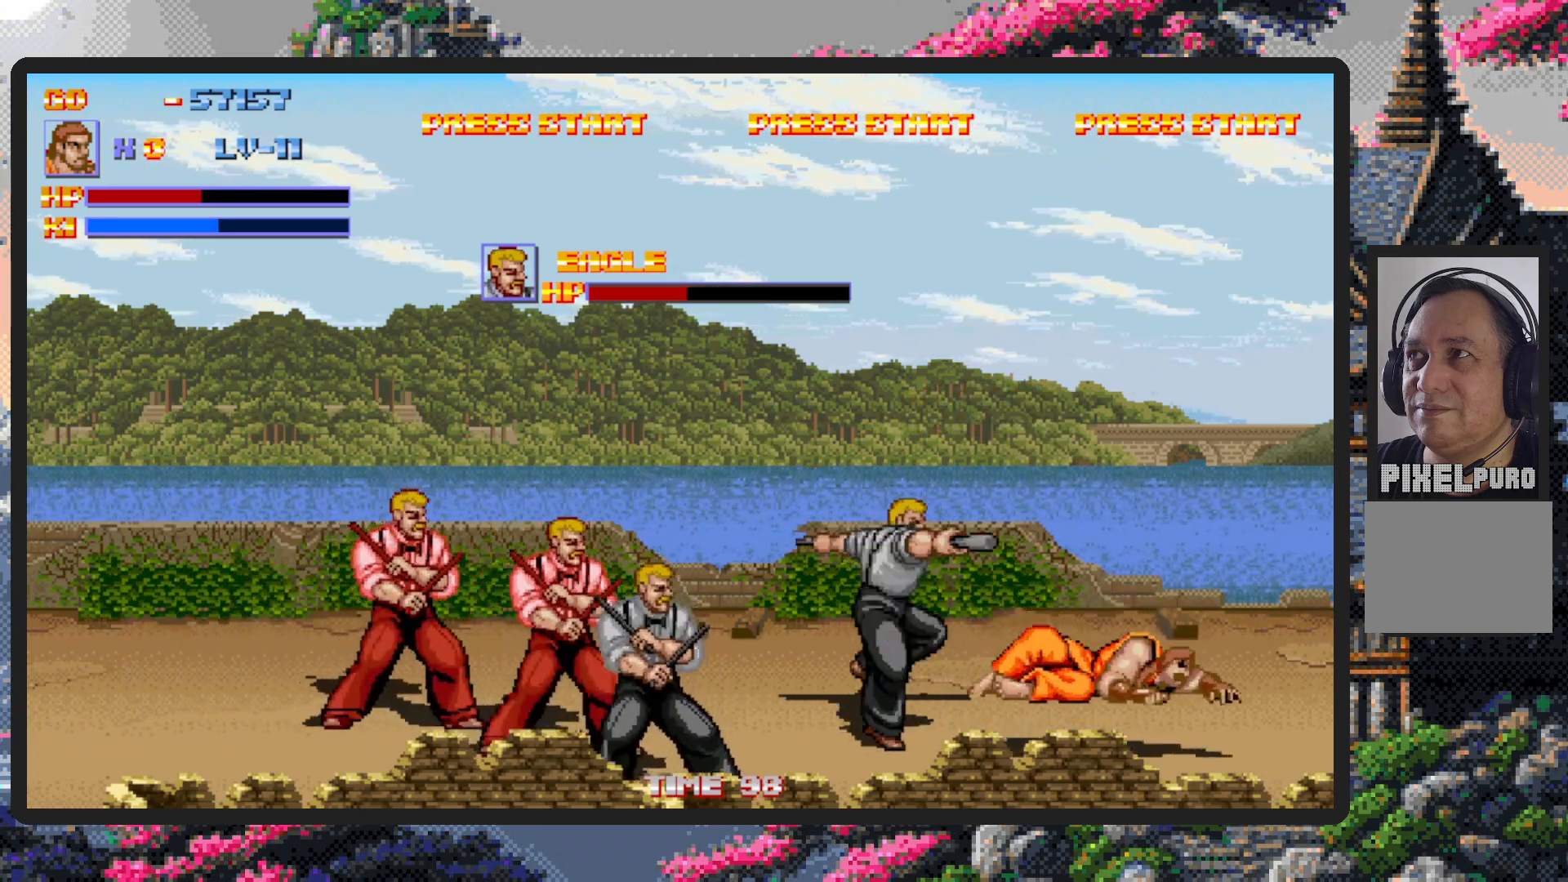
{"buttons": ["DPAD_LEFT"], "events": [[234, "DPAD_LEFT", "down"]]}
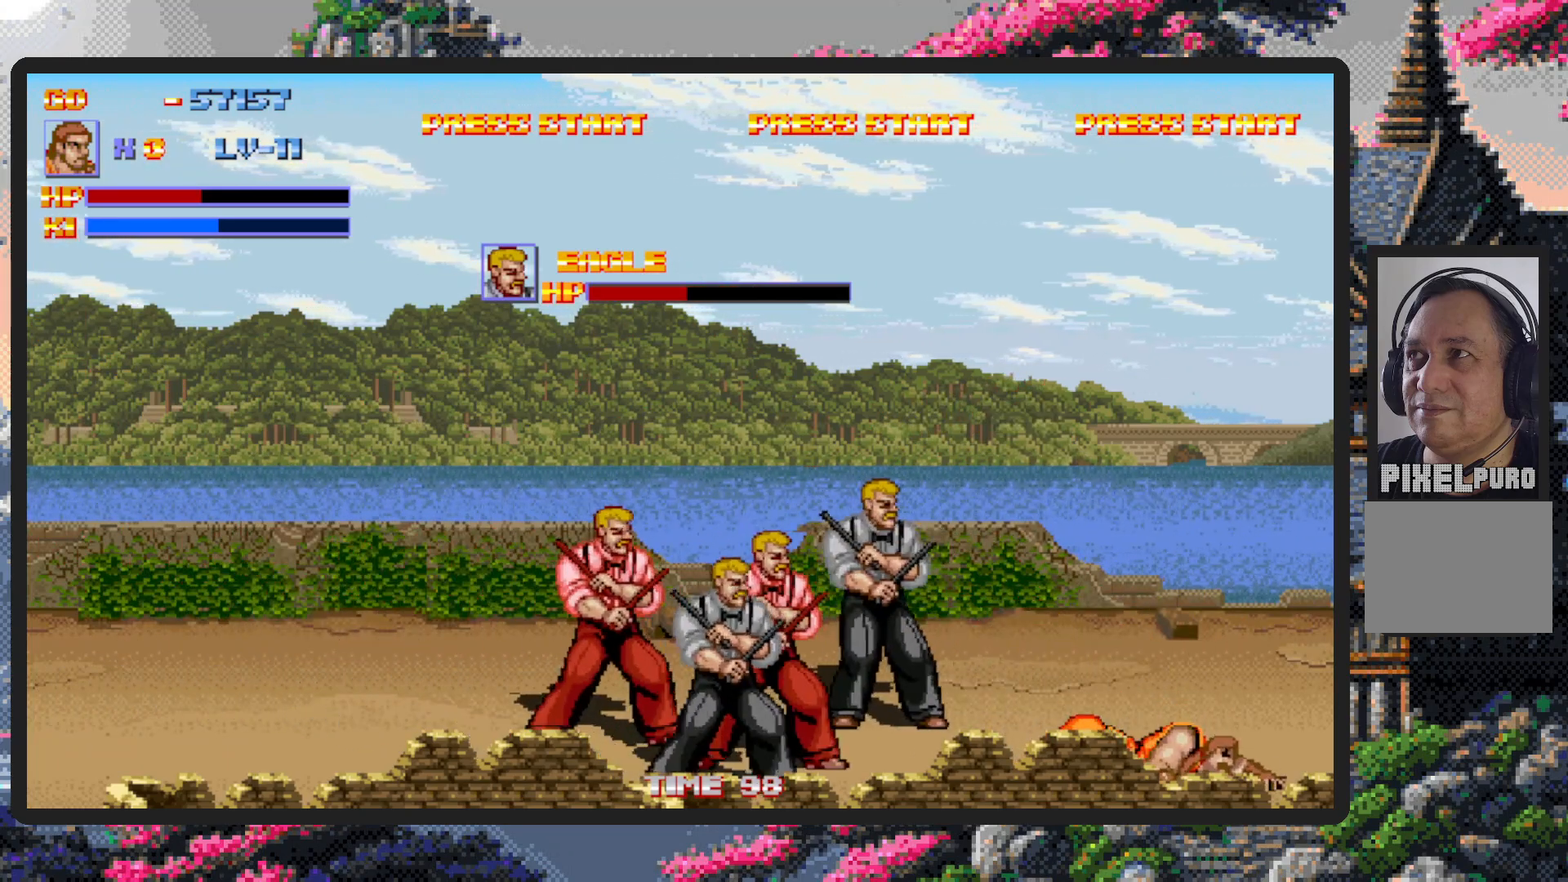
{"buttons": ["DPAD_UP", "DPAD_LEFT"], "events": [[200, "DPAD_UP", "down"]]}
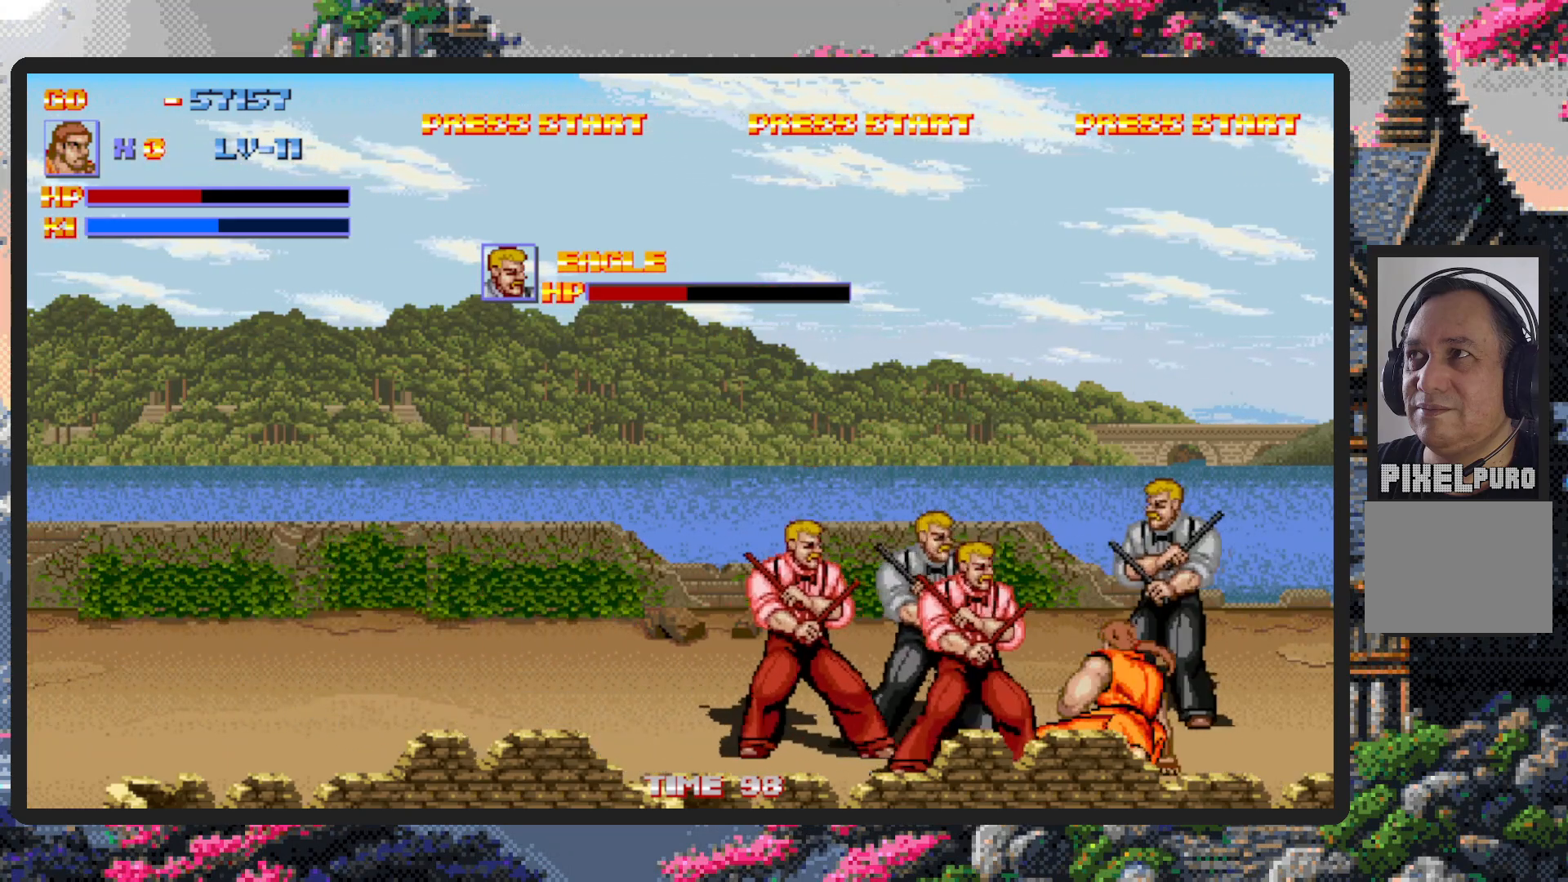
{"buttons": ["DPAD_DOWN", "DPAD_LEFT"], "events": [[150, "DPAD_UP", "up"], [200, "A", "down"], [200, "DPAD_DOWN", "down"], [234, "A", "up"], [267, "DPAD_DOWN", "up"], [284, "A", "down"], [334, "A", "up"], [351, "DPAD_DOWN", "down"], [367, "A", "down"], [417, "A", "up"], [451, "A", "down"], [484, "A", "up"]]}
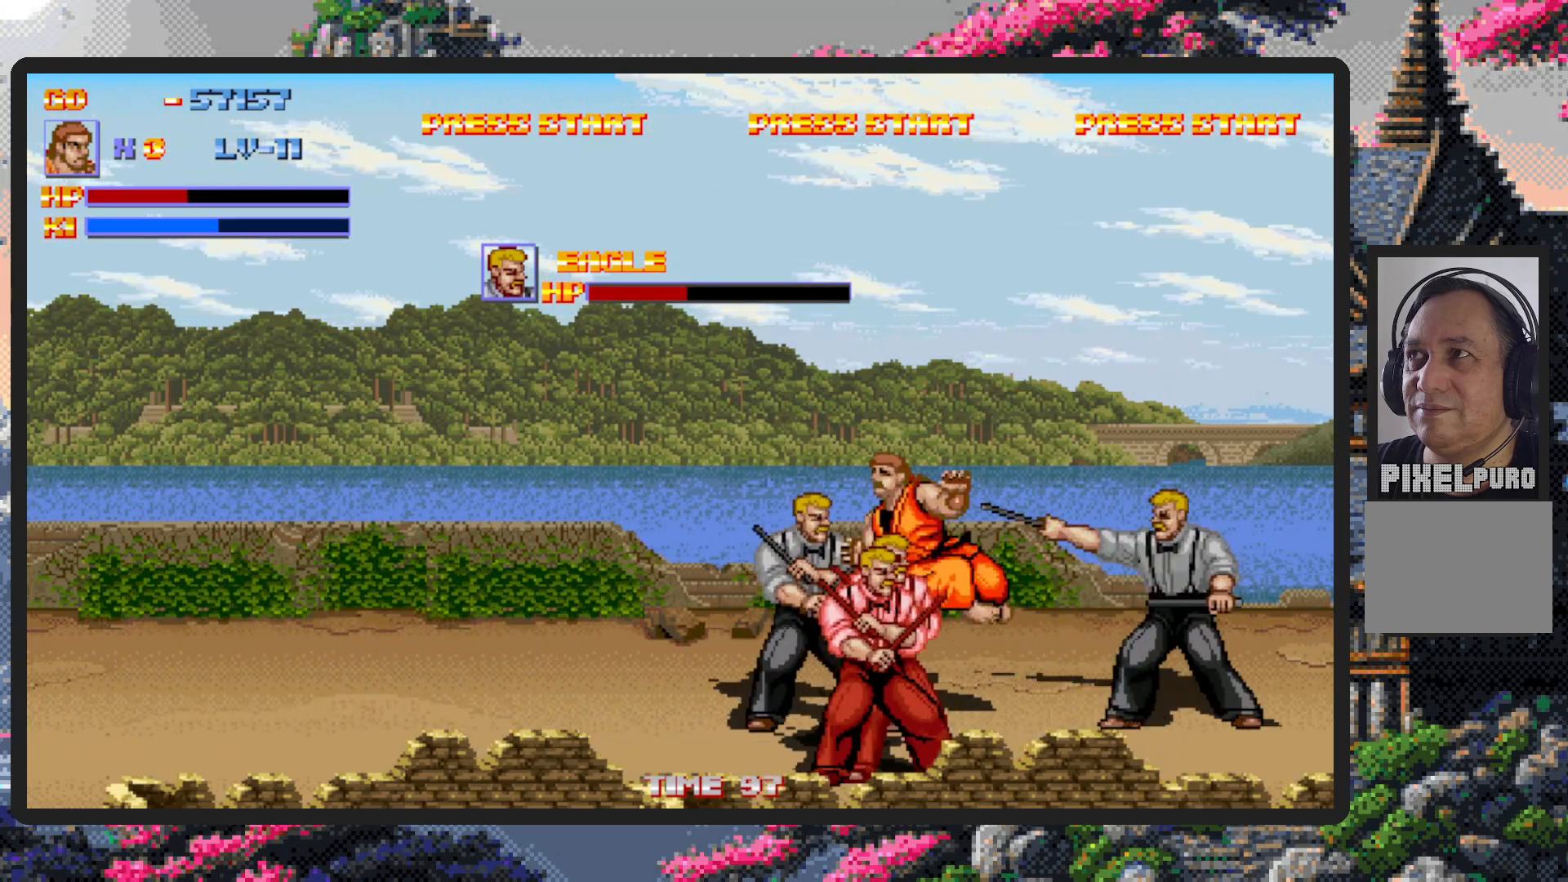
{"buttons": [], "events": [[333, "DPAD_DOWN", "up"], [450, "DPAD_LEFT", "up"]]}
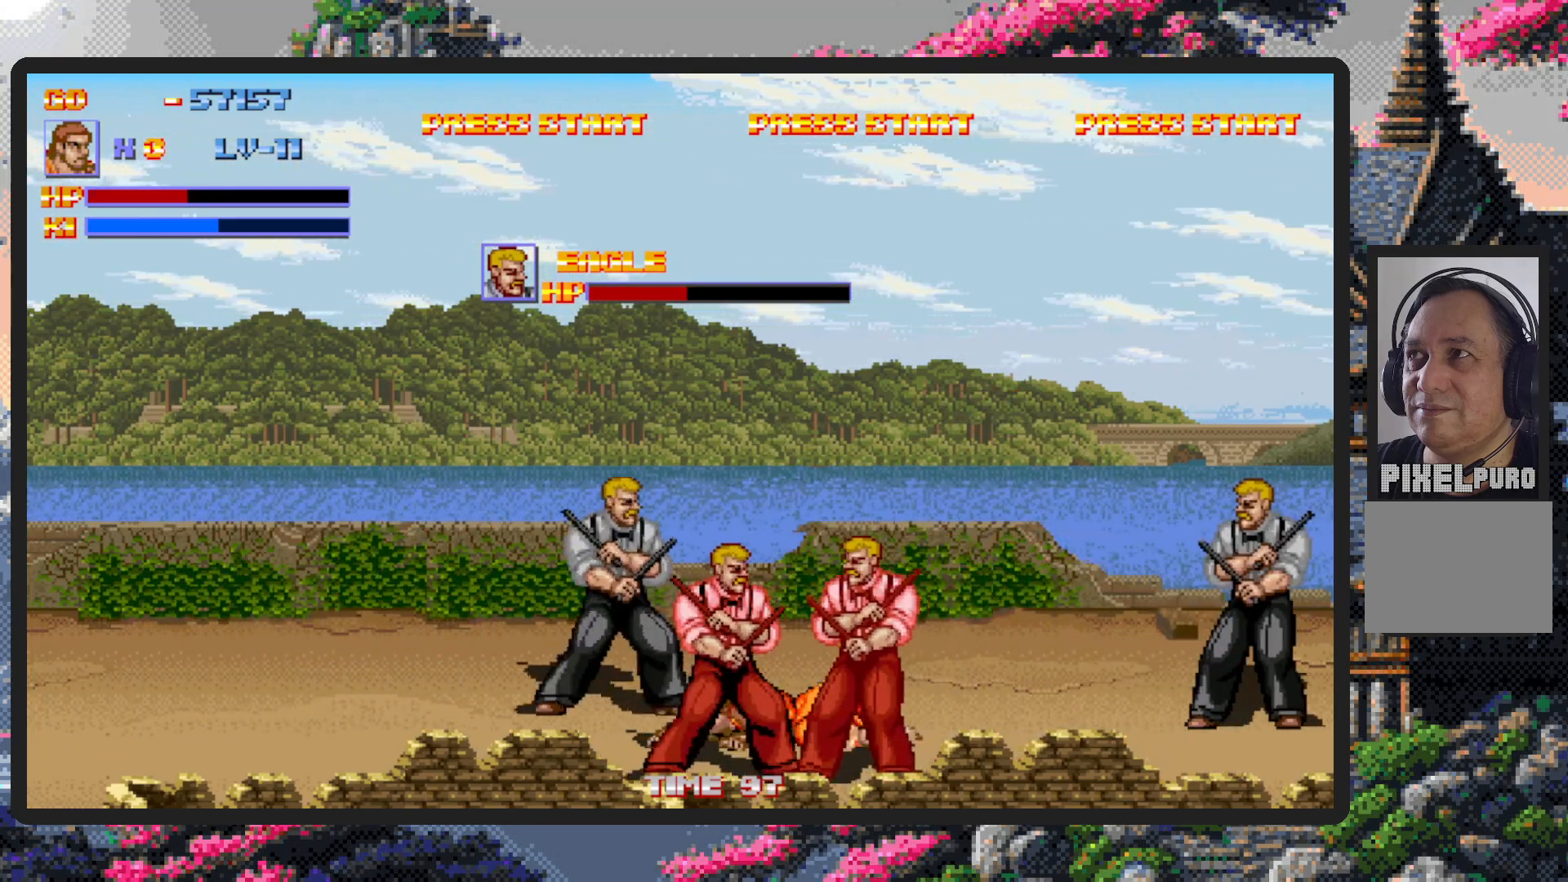
{"buttons": ["DPAD_DOWN", "DPAD_LEFT"], "events": [[34, "Y", "down"], [84, "Y", "up"], [150, "DPAD_LEFT", "down"], [150, "Y", "down"], [167, "Y", "up"], [200, "DPAD_DOWN", "down"]]}
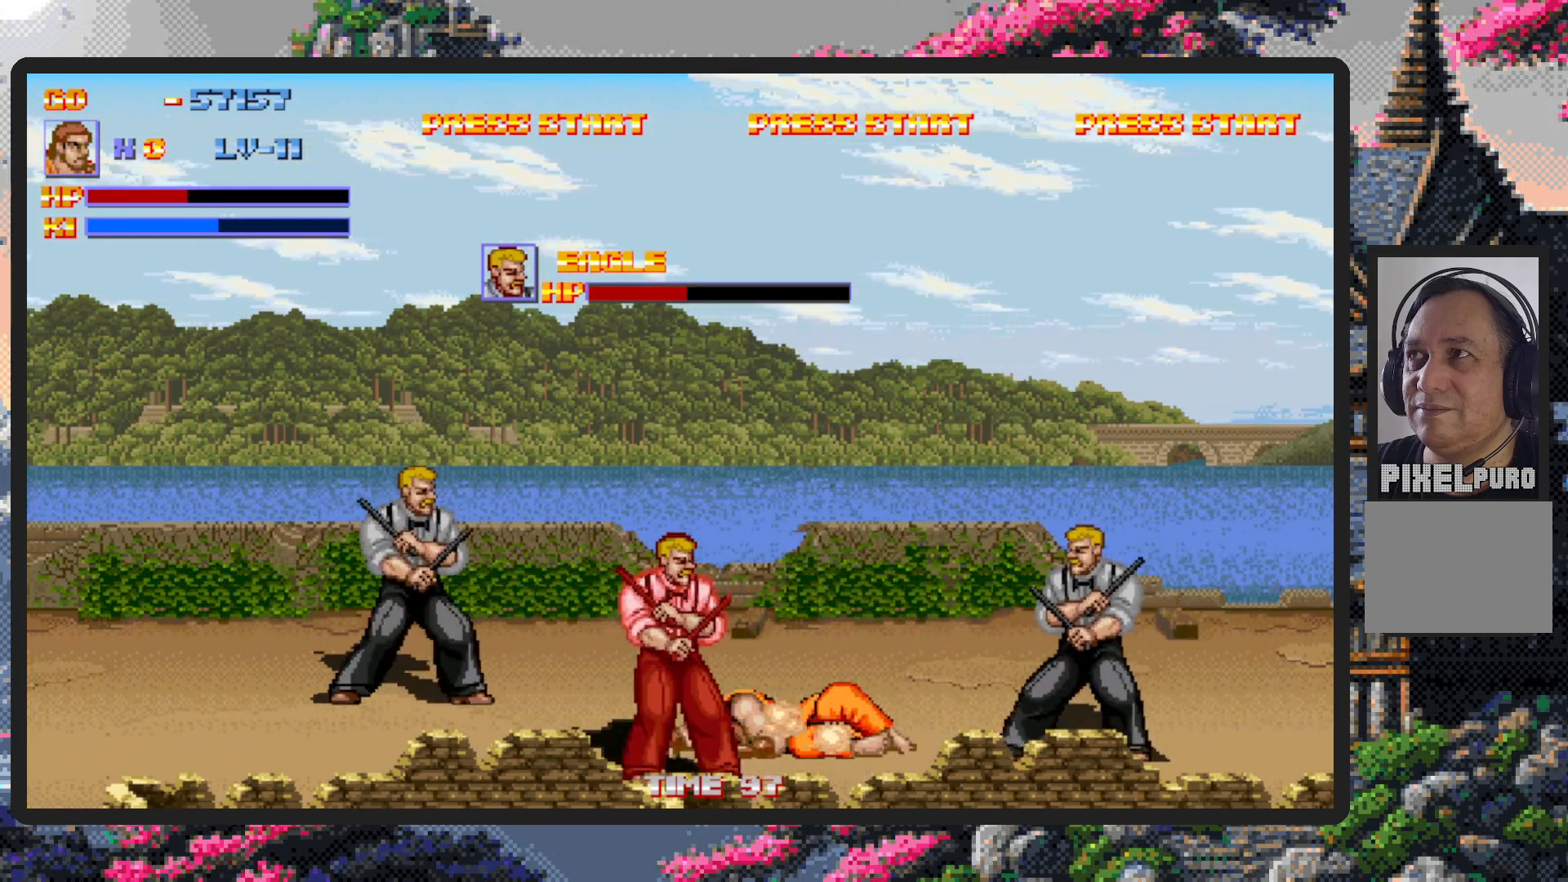
{"buttons": ["Y", "DPAD_DOWN", "DPAD_LEFT"], "events": [[400, "Y", "down"], [450, "Y", "up"], [500, "Y", "down"]]}
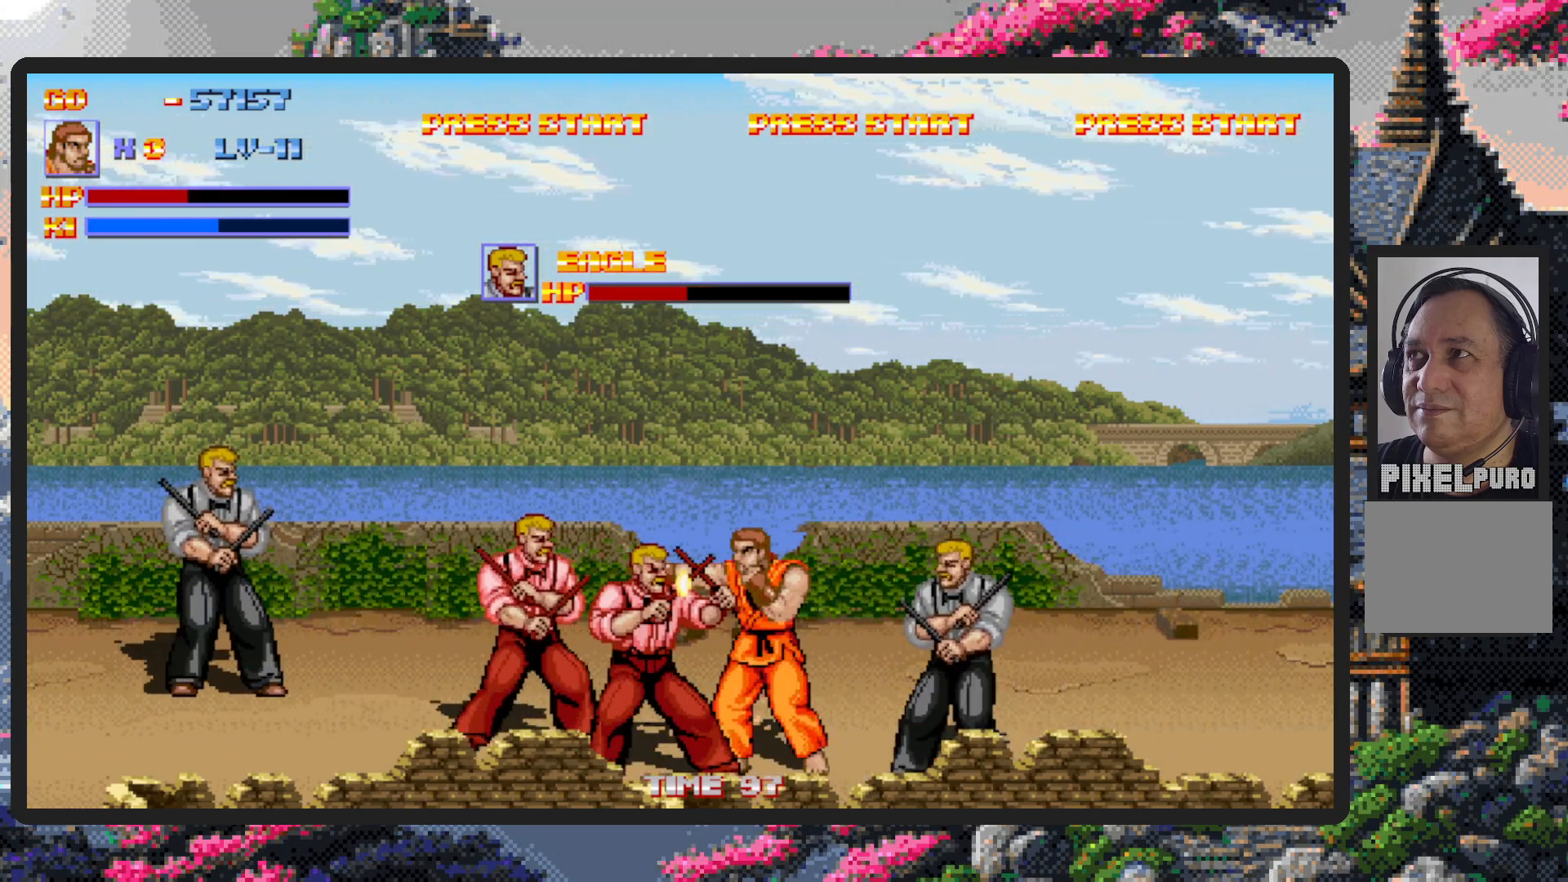
{"buttons": ["DPAD_DOWN", "DPAD_LEFT"], "events": [[34, "Y", "up"], [100, "Y", "down"], [134, "Y", "up"], [167, "Y", "down"], [217, "Y", "up"], [267, "Y", "down"], [301, "Y", "up"], [351, "Y", "down"], [401, "Y", "up"], [434, "Y", "down"], [484, "Y", "up"]]}
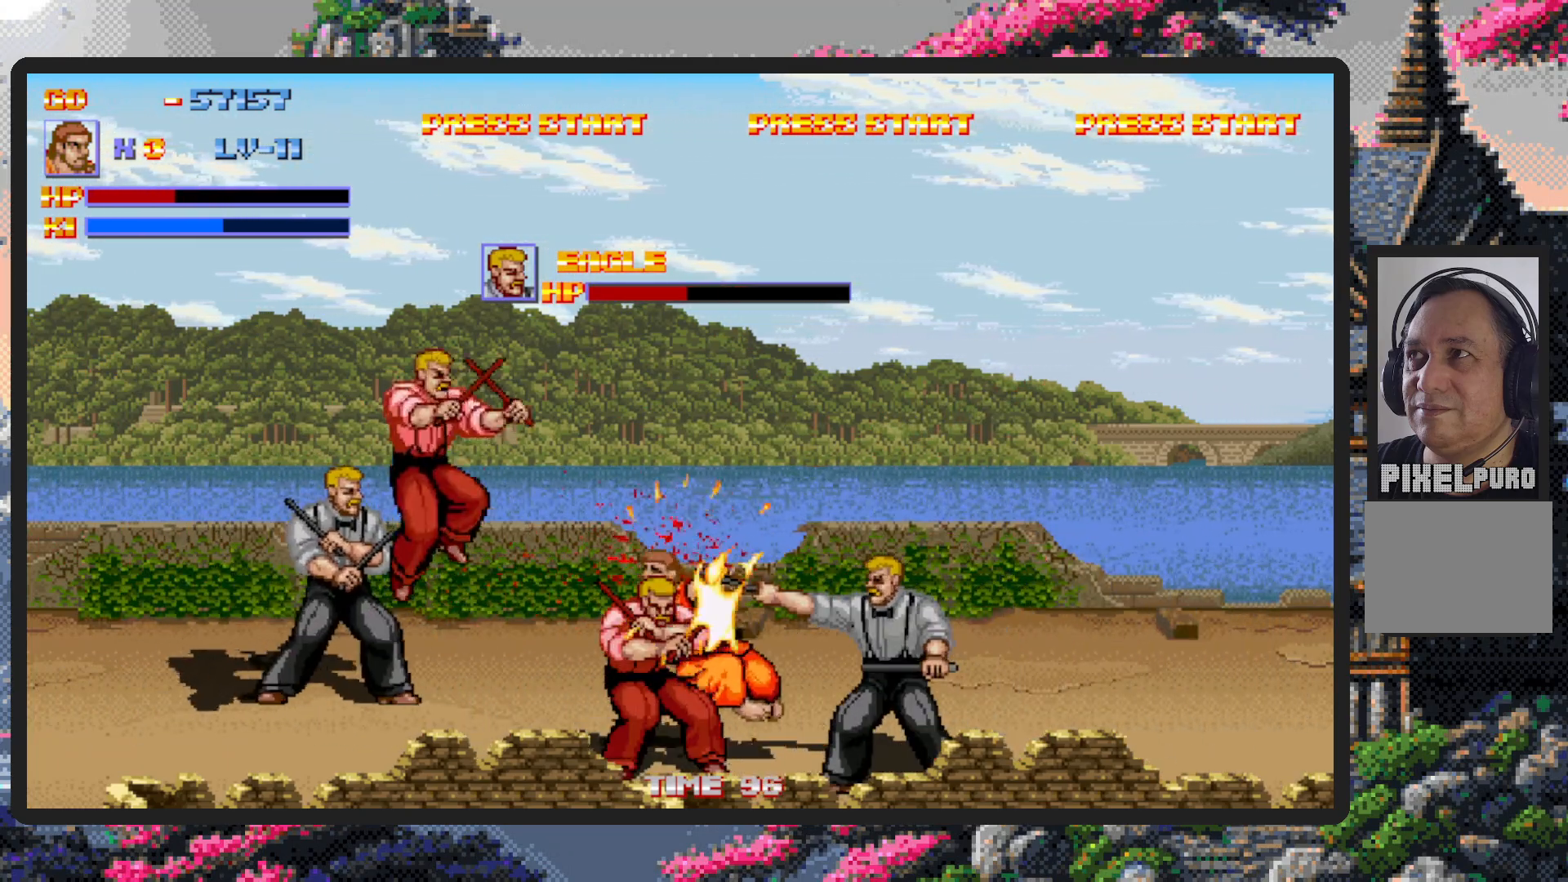
{"buttons": [], "events": [[33, "Y", "down"], [83, "Y", "up"], [116, "Y", "down"], [167, "Y", "up"], [217, "Y", "down"], [250, "Y", "up"], [300, "Y", "down"], [333, "DPAD_DOWN", "up"], [333, "Y", "up"], [400, "Y", "down"], [417, "DPAD_LEFT", "up"], [433, "Y", "up"]]}
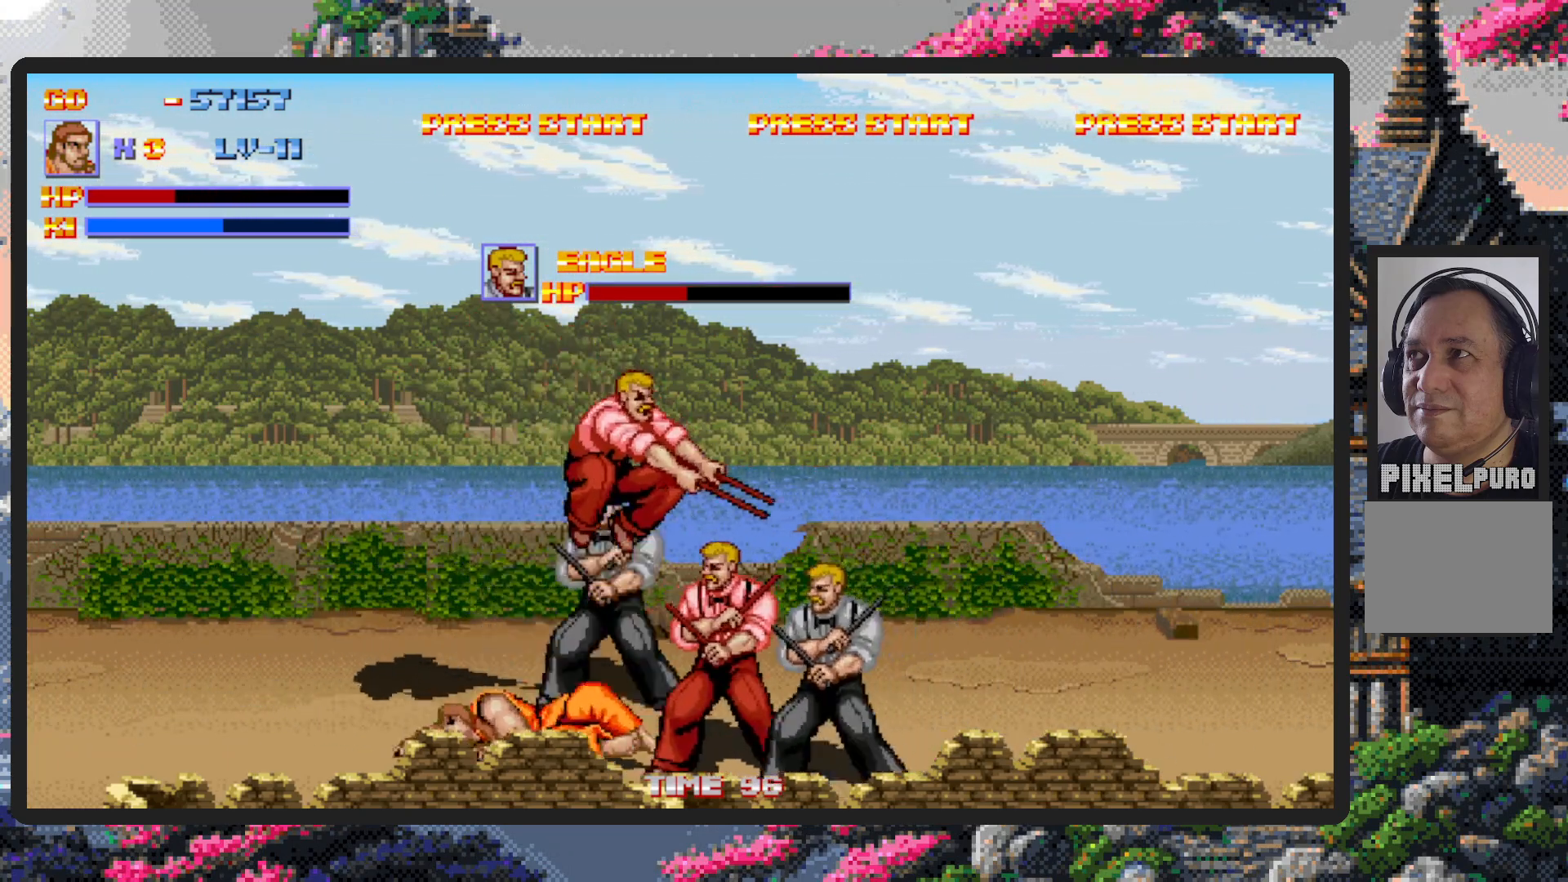
{"buttons": ["DPAD_LEFT"], "events": [[301, "DPAD_LEFT", "down"]]}
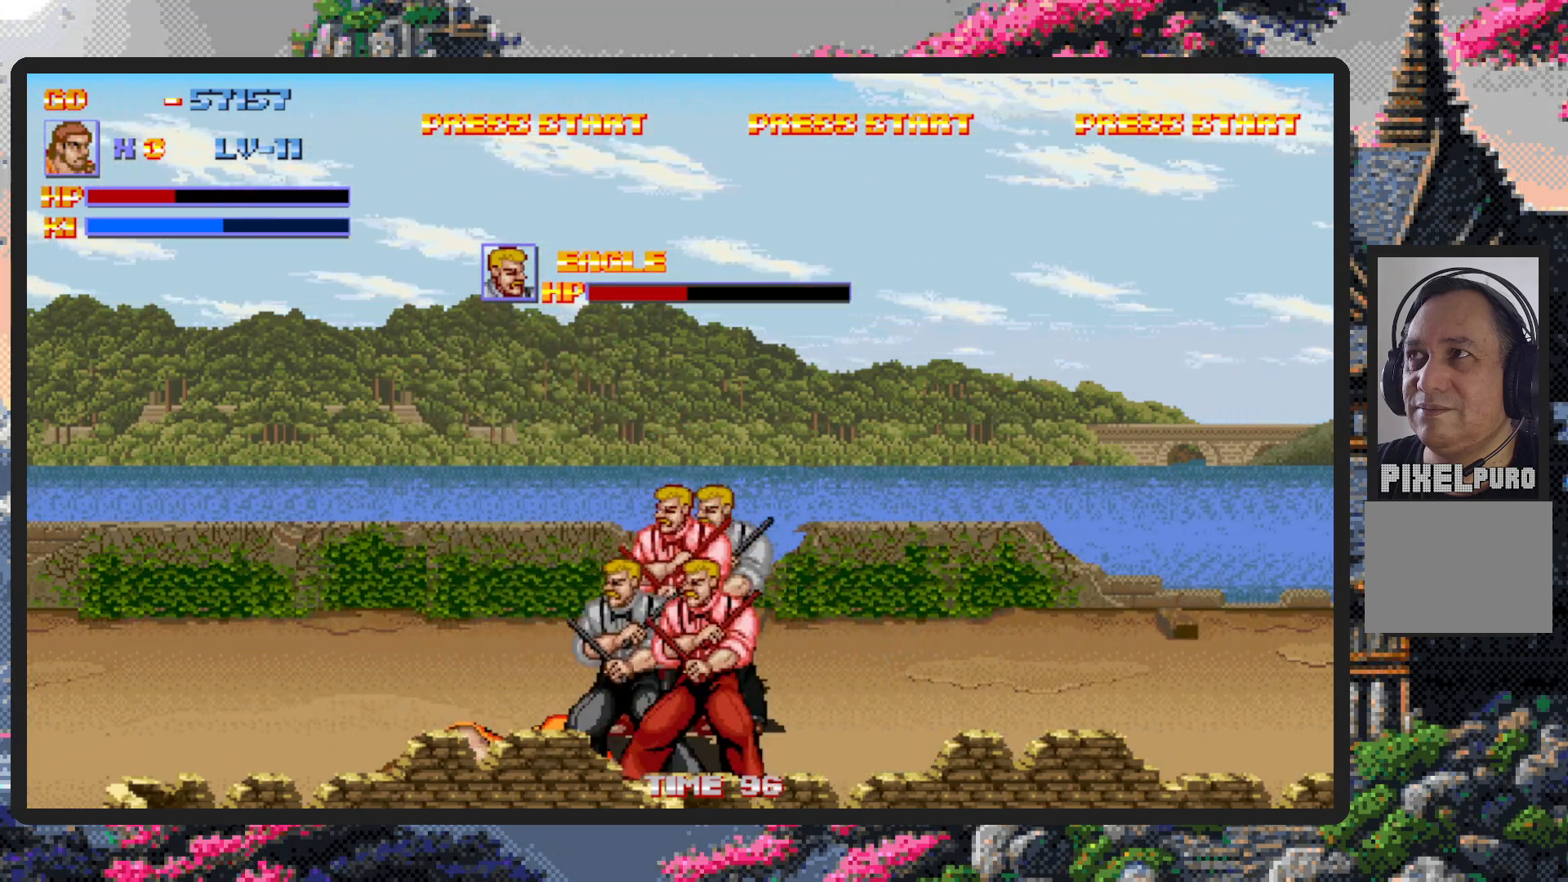
{"buttons": ["DPAD_UP", "DPAD_LEFT"], "events": [[50, "DPAD_UP", "down"]]}
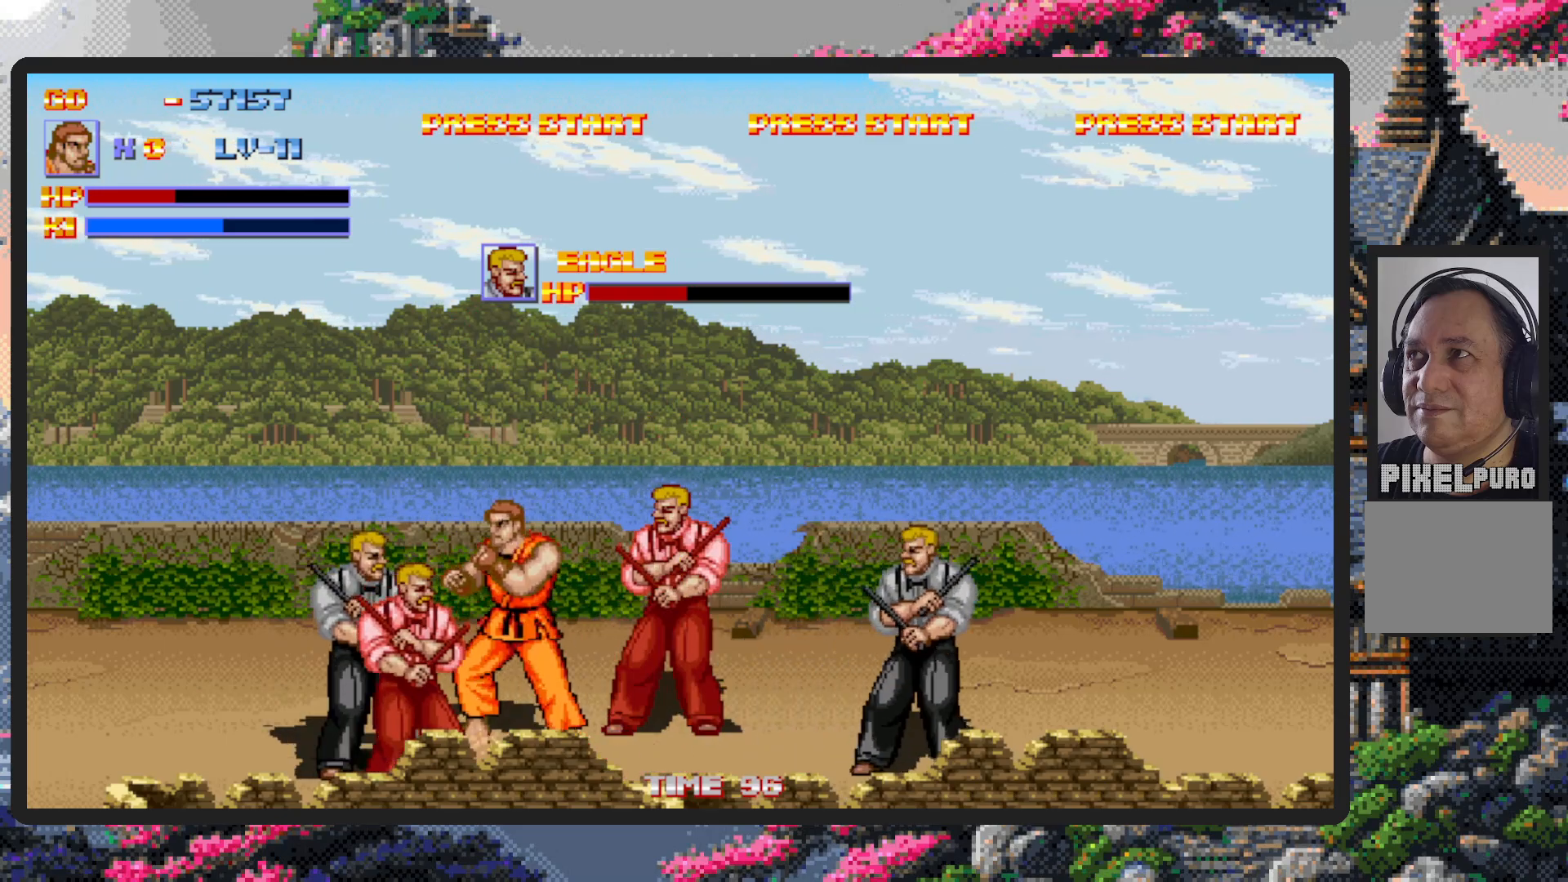
{"buttons": ["DPAD_RIGHT"], "events": [[67, "DPAD_UP", "up"], [134, "DPAD_DOWN", "down"], [334, "DPAD_LEFT", "up"], [351, "DPAD_RIGHT", "down"], [401, "DPAD_DOWN", "up"], [451, "Y", "down"], [501, "Y", "up"]]}
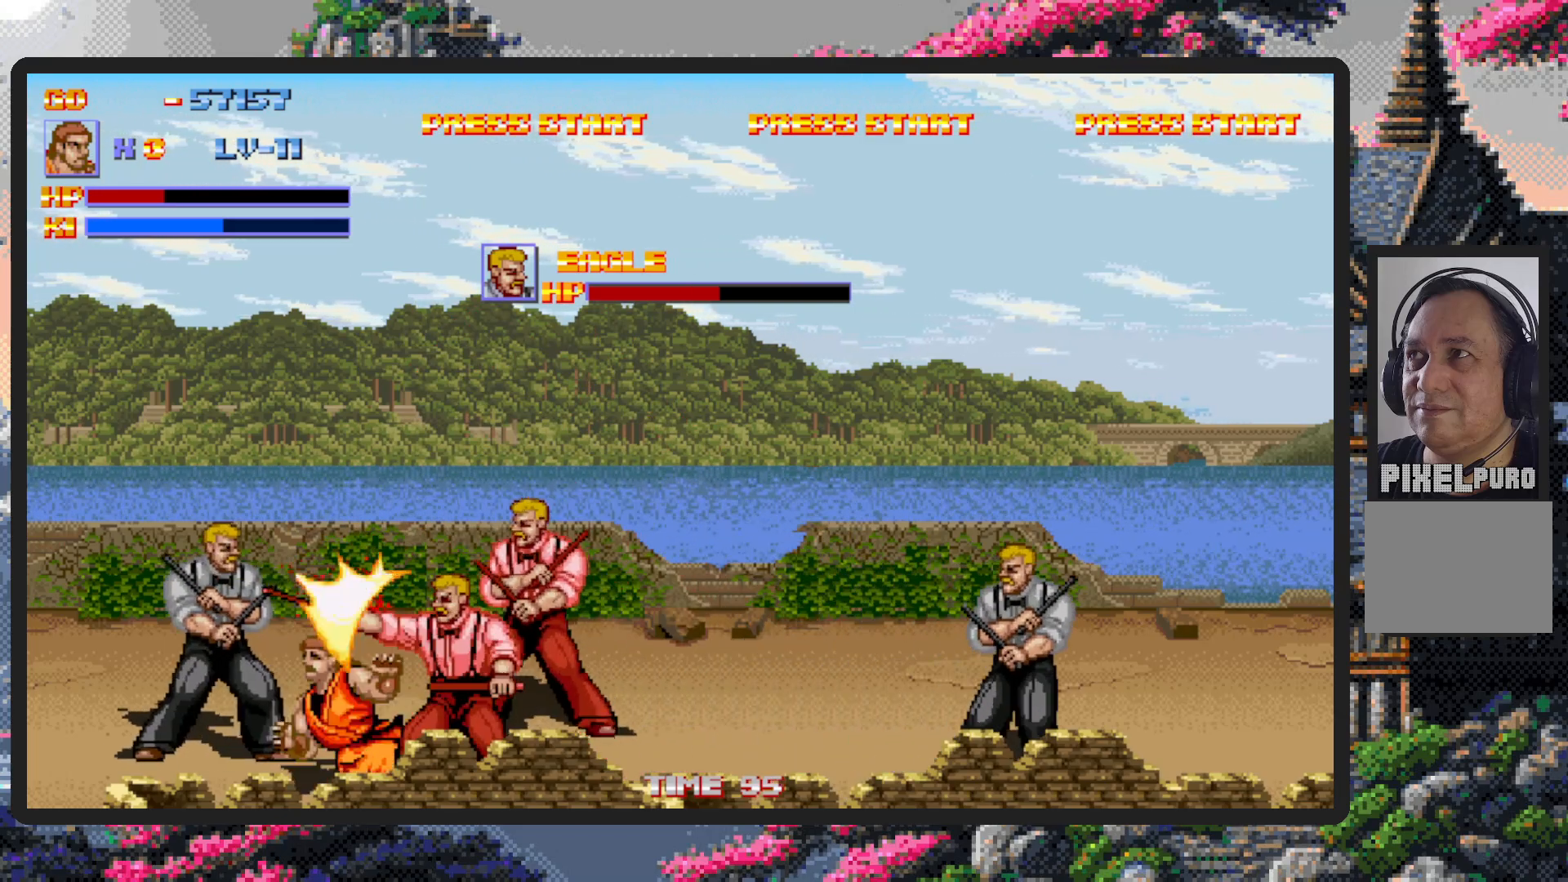
{"buttons": ["Y"], "events": [[33, "Y", "down"], [83, "Y", "up"], [133, "Y", "down"], [167, "DPAD_RIGHT", "up"], [167, "Y", "up"], [217, "Y", "down"], [267, "Y", "up"], [317, "Y", "down"], [350, "Y", "up"], [400, "Y", "down"], [450, "Y", "up"], [484, "Y", "down"]]}